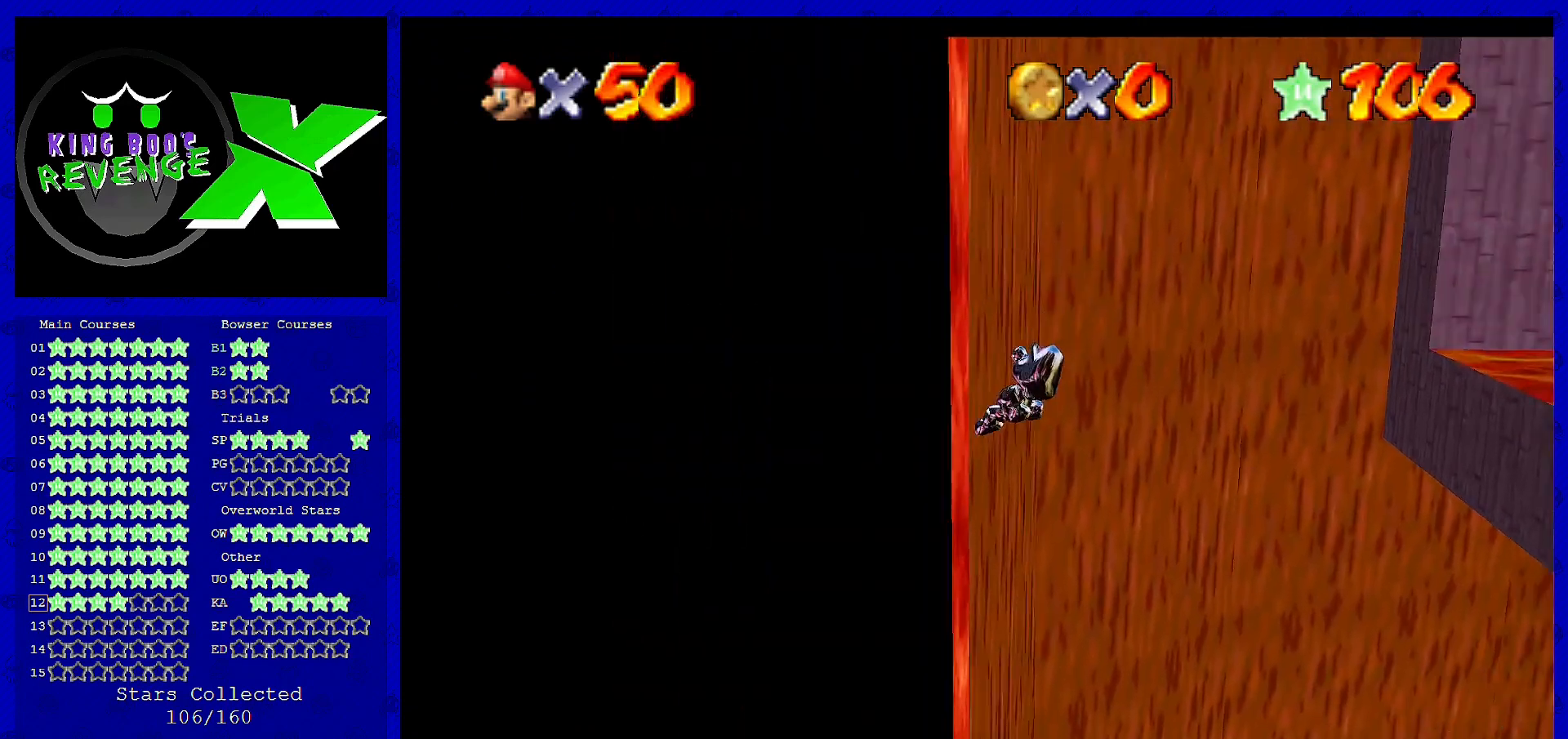
Gameplay with a controller (Nintendo layout); each line is a JSON object with the inputs held at the frame after it. "events" lists button and stick changes between this image and that frame as [ms after this image, input, new state], when the widget could be followed in between. Not read: L3 R3.
{"buttons": [], "left_stick": "up-left", "events": [[120, "C_LEFT", "down"], [240, "C_LEFT", "up"], [320, "left_stick", "up"], [480, "left_stick", "up-left"]]}
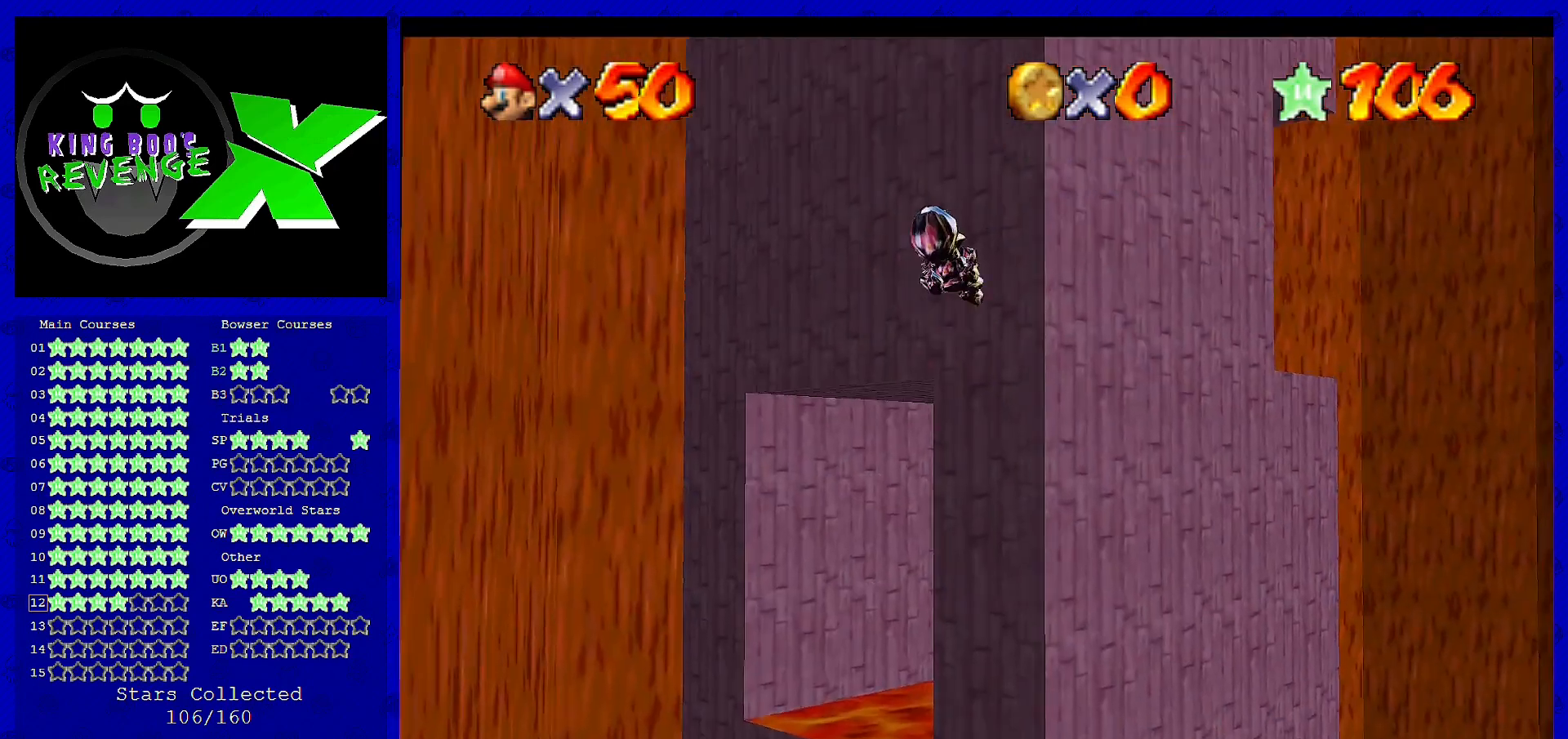
{"buttons": [], "left_stick": "up", "events": [[320, "left_stick", "center"], [520, "left_stick", "up"]]}
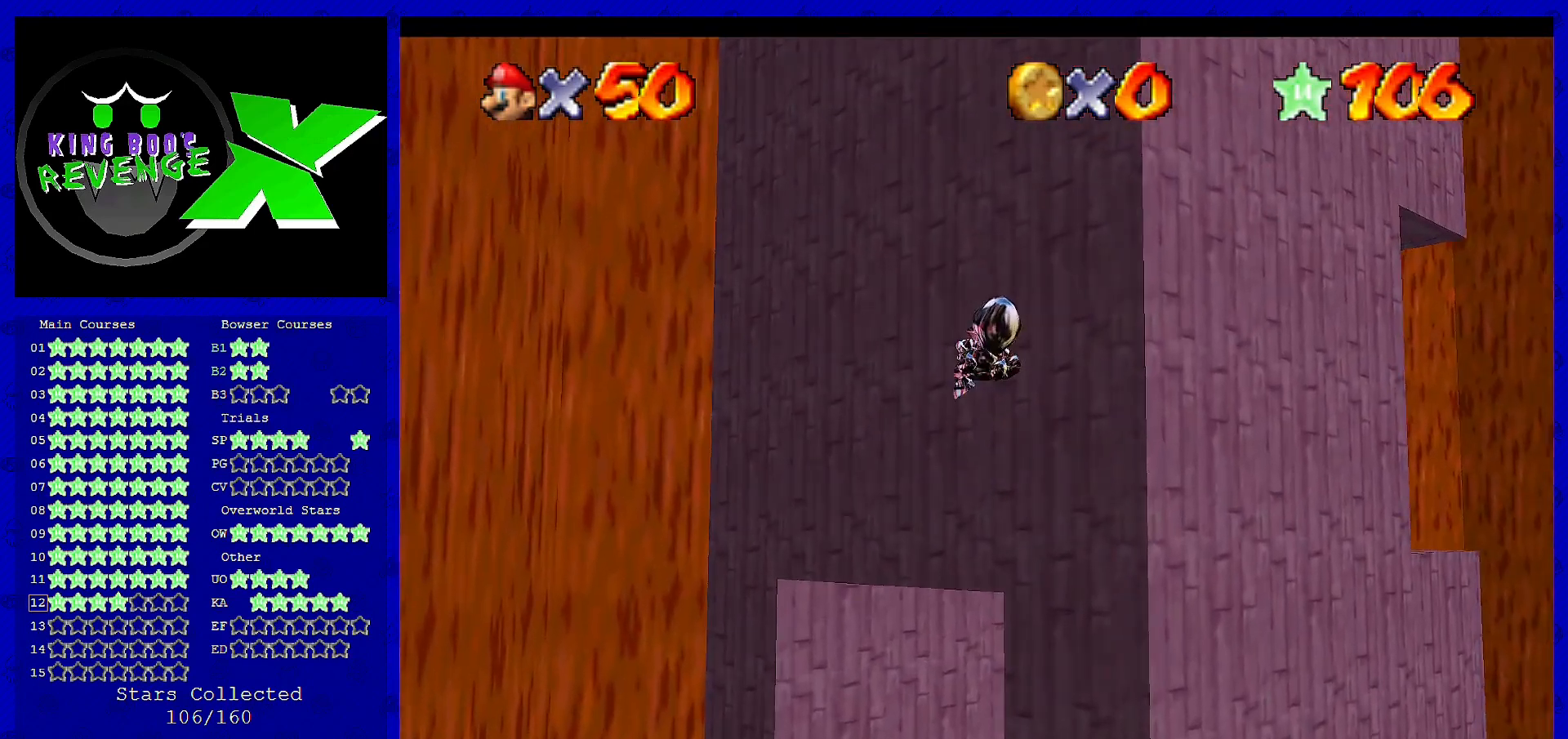
{"buttons": [], "left_stick": "up", "events": []}
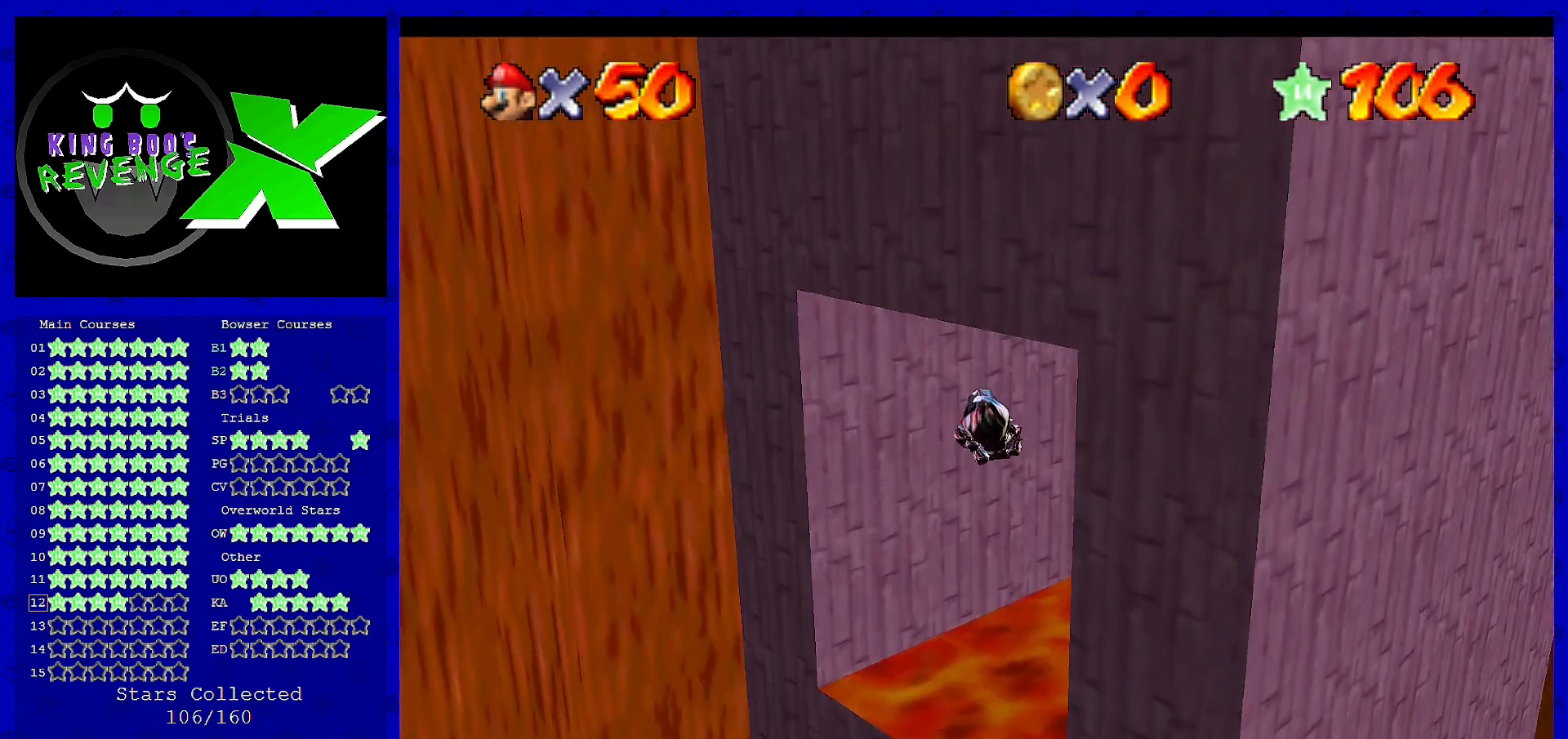
{"buttons": [], "left_stick": "center", "events": [[160, "left_stick", "up-right"], [200, "C_LEFT", "down"], [360, "C_LEFT", "up"], [520, "left_stick", "center"]]}
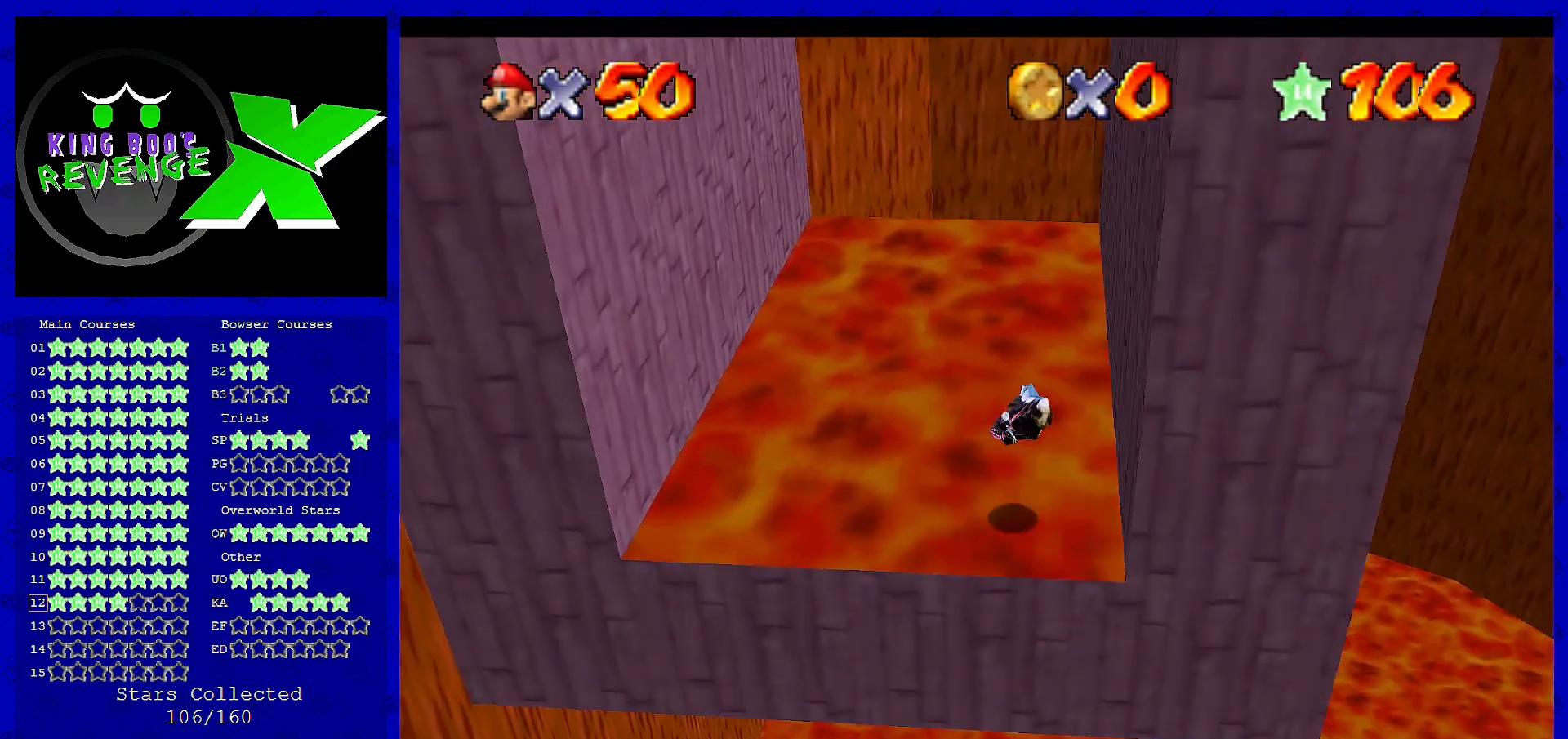
{"buttons": [], "left_stick": "center", "events": [[280, "left_stick", "down-right"], [400, "C_RIGHT", "down"], [400, "left_stick", "center"], [480, "C_RIGHT", "up"]]}
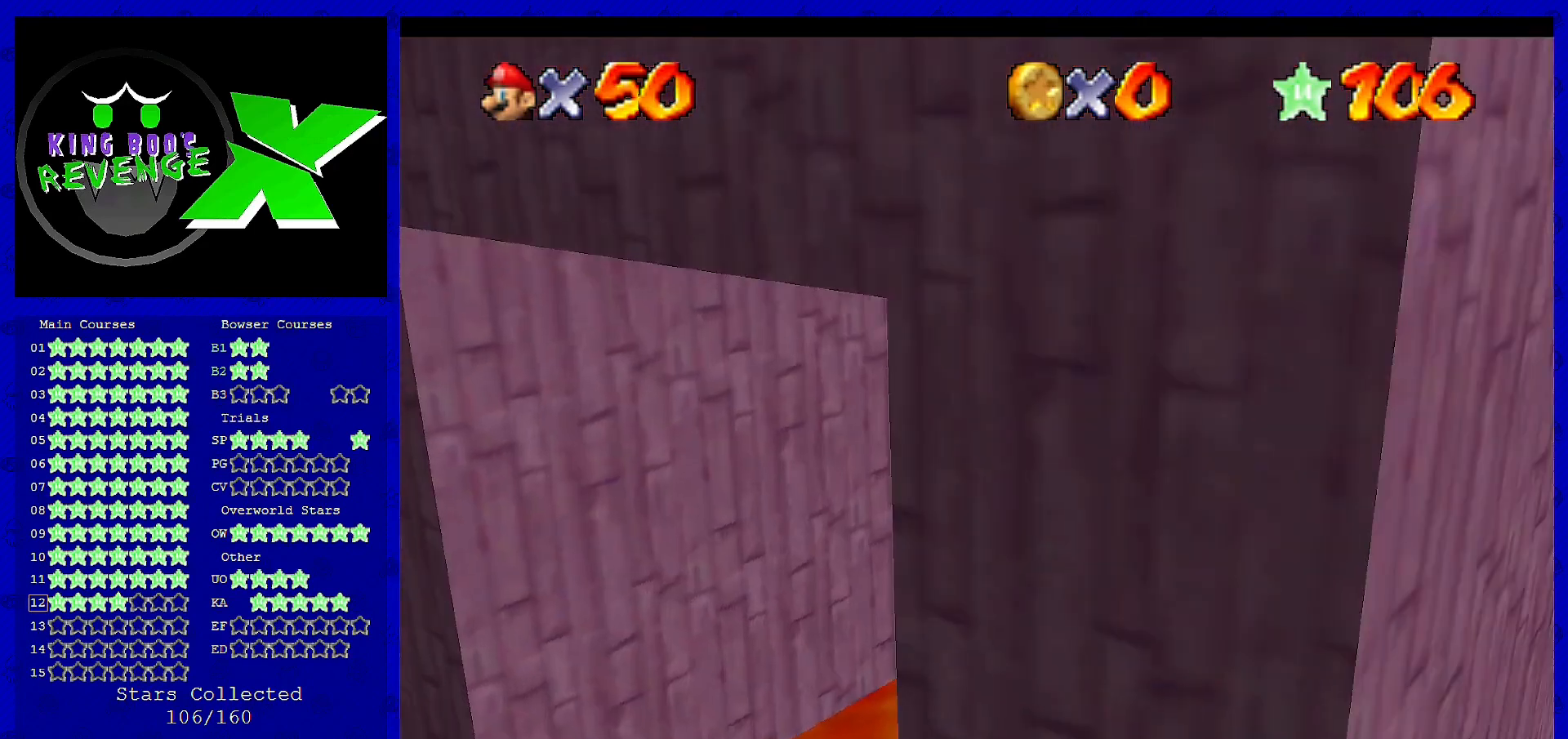
{"buttons": [], "left_stick": "center", "events": [[120, "C_RIGHT", "down"], [200, "C_RIGHT", "up"], [280, "C_RIGHT", "down"], [320, "C_RIGHT", "up"]]}
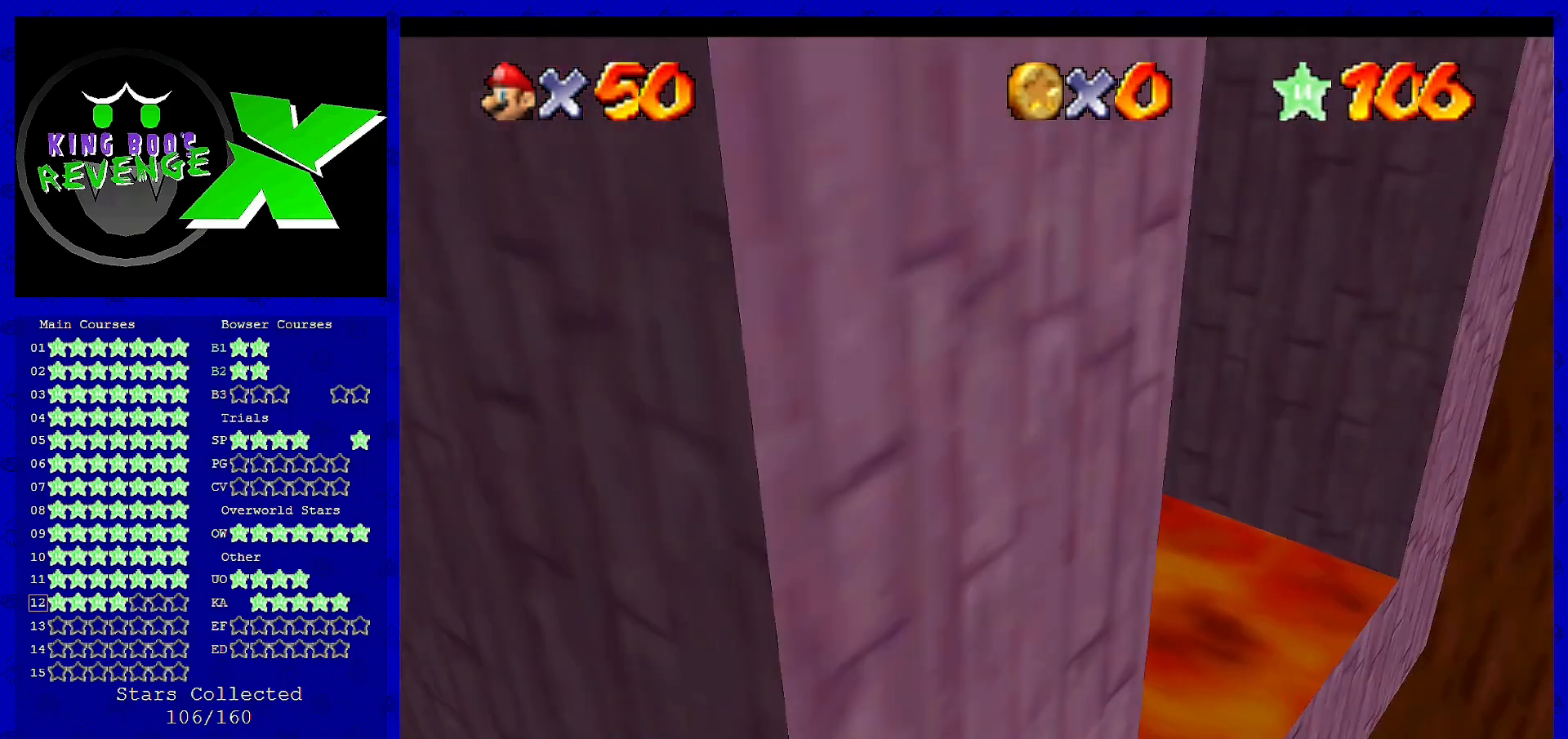
{"buttons": [], "left_stick": "up-left", "events": [[200, "left_stick", "up-left"], [240, "C_RIGHT", "down"], [360, "C_RIGHT", "up"]]}
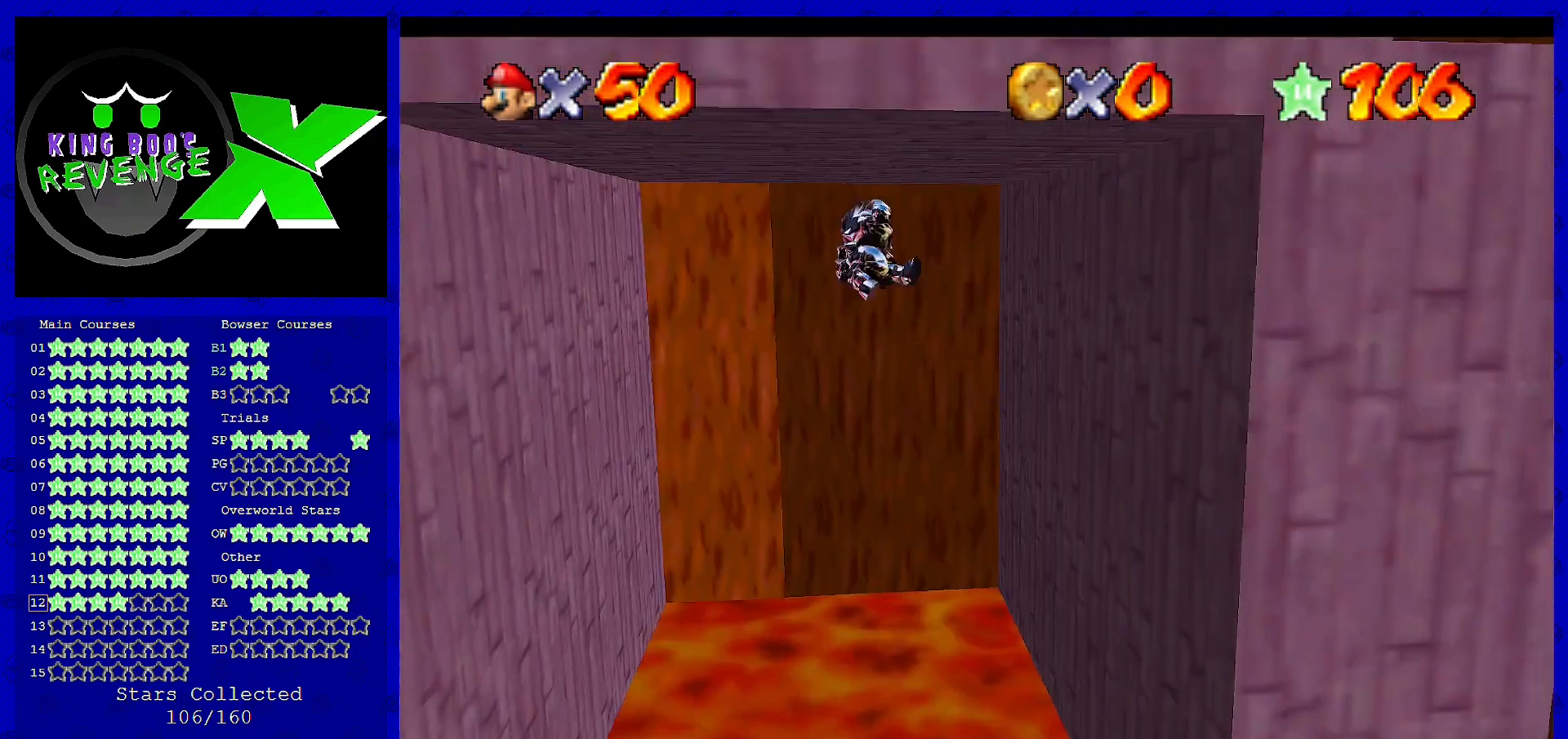
{"buttons": [], "left_stick": "left", "events": [[80, "left_stick", "center"], [200, "left_stick", "left"], [400, "left_stick", "down-left"], [520, "left_stick", "left"]]}
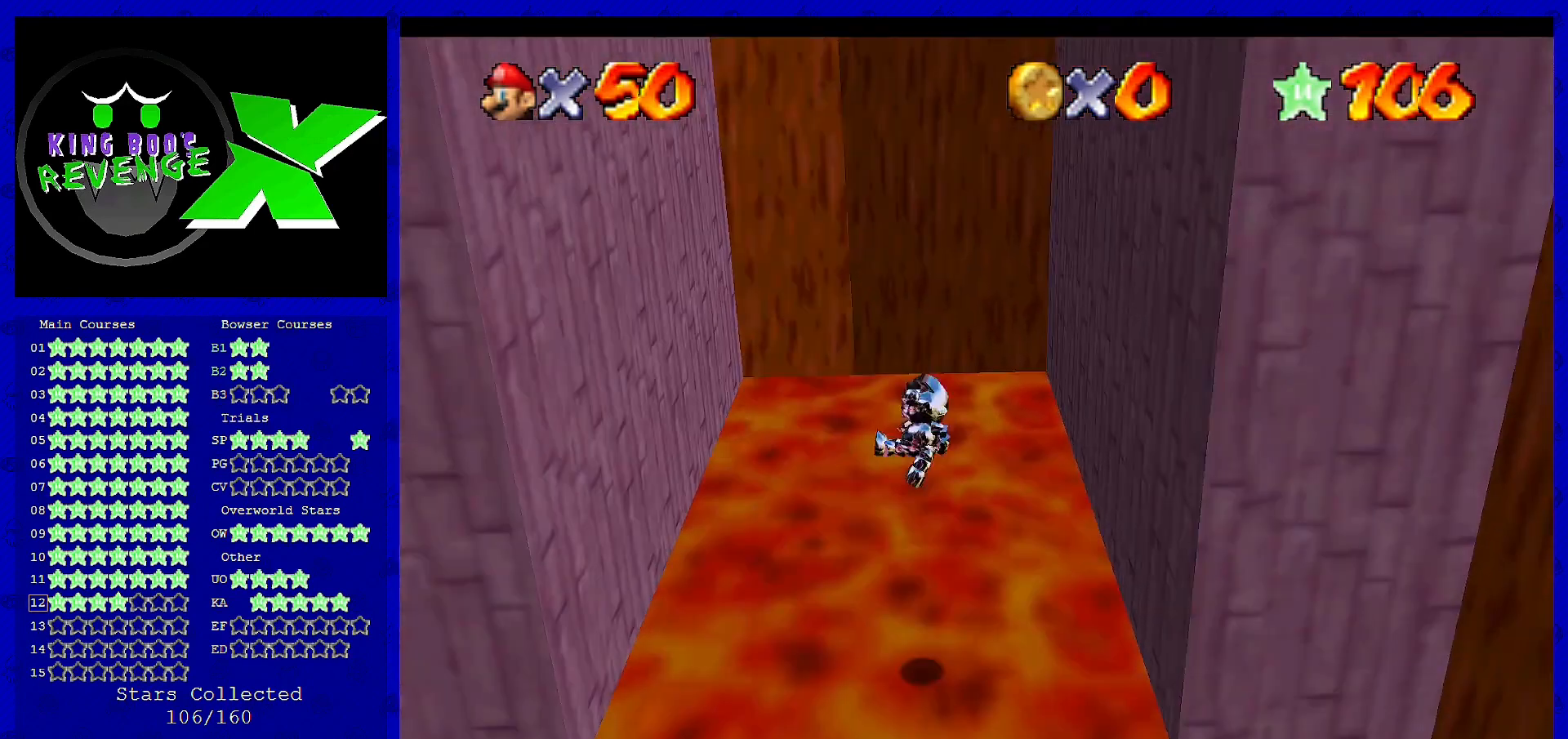
{"buttons": [], "left_stick": "center", "events": [[40, "left_stick", "up-left"], [240, "left_stick", "center"]]}
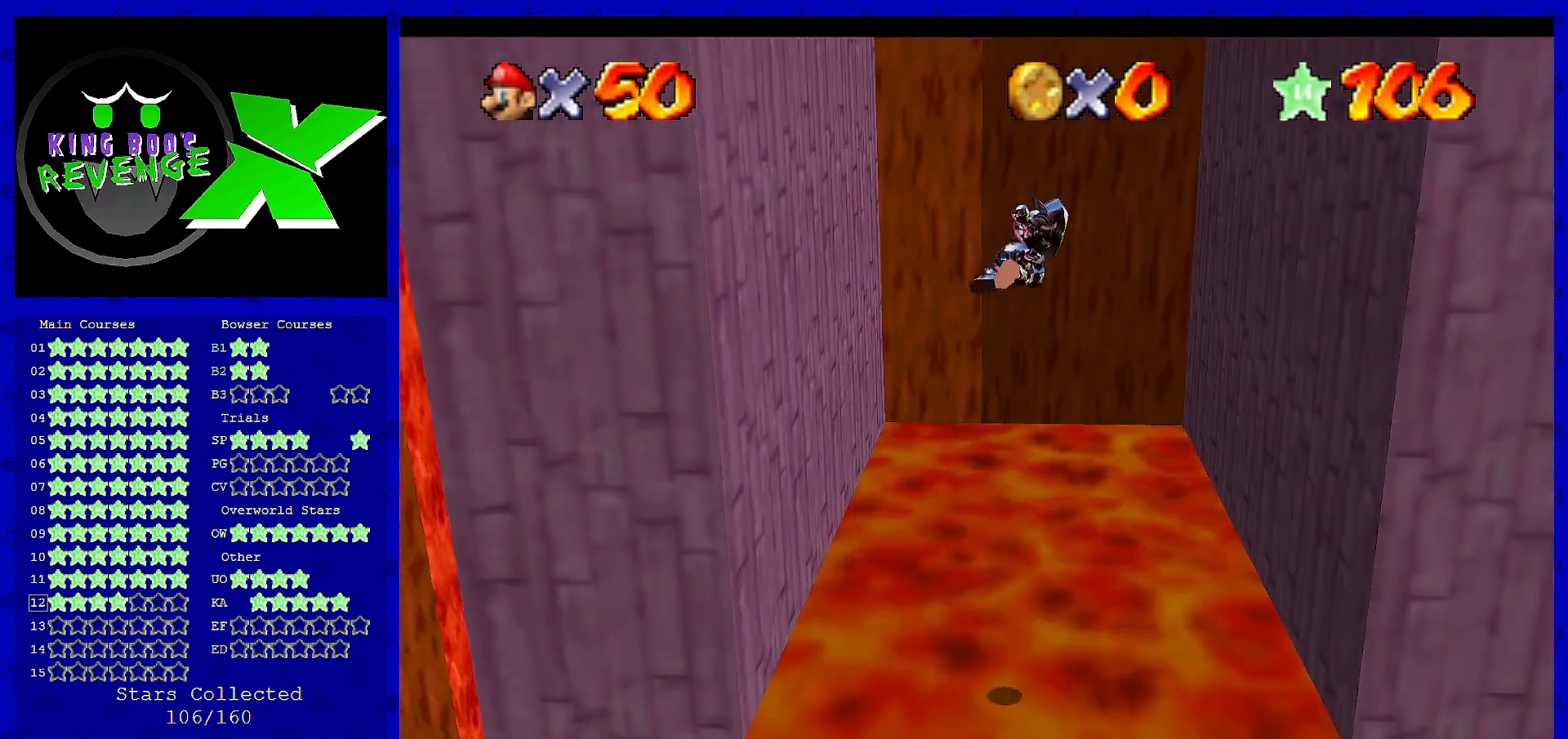
{"buttons": [], "left_stick": "up-right", "events": [[280, "left_stick", "down-right"], [400, "left_stick", "center"], [520, "left_stick", "up-right"]]}
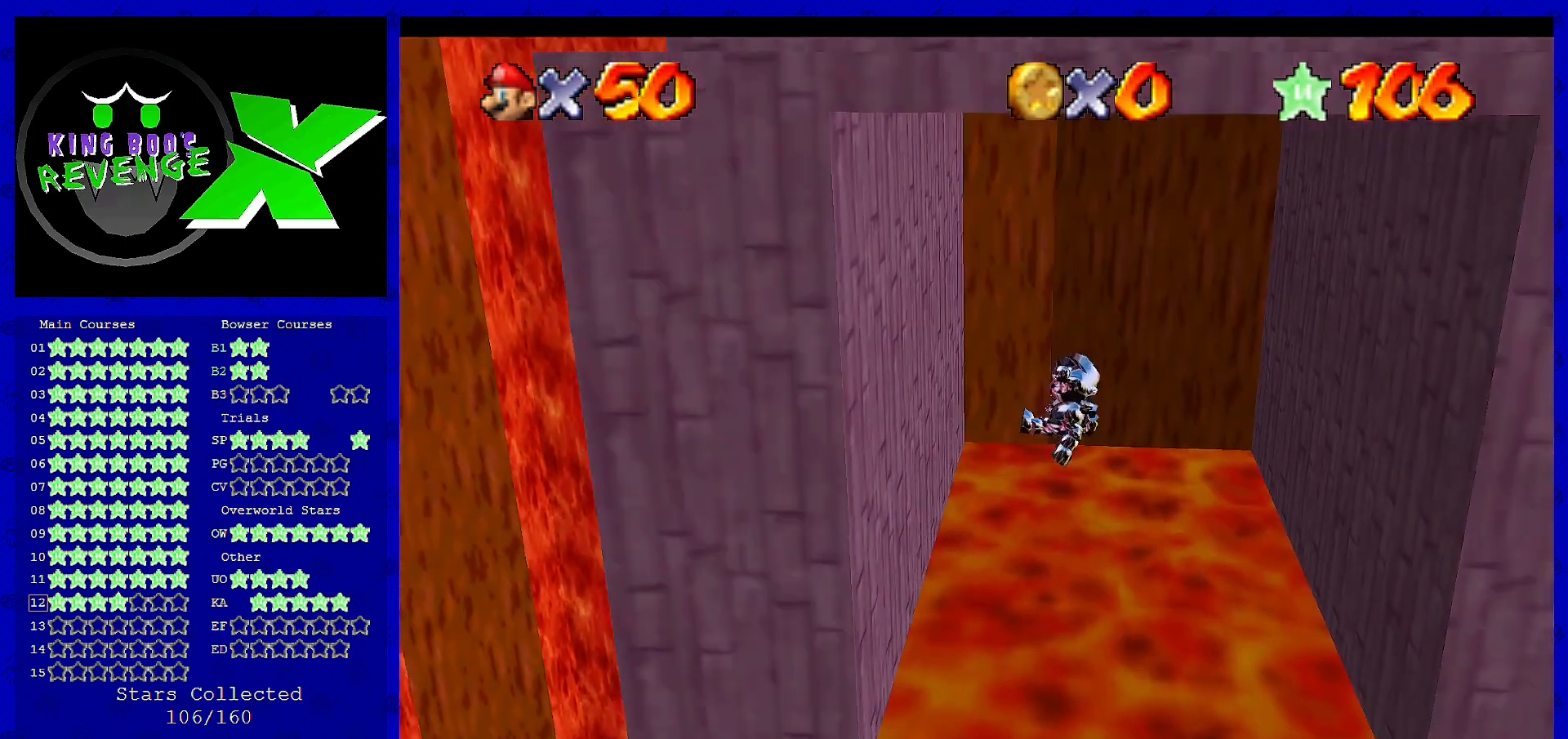
{"buttons": [], "left_stick": "center", "events": [[200, "left_stick", "center"]]}
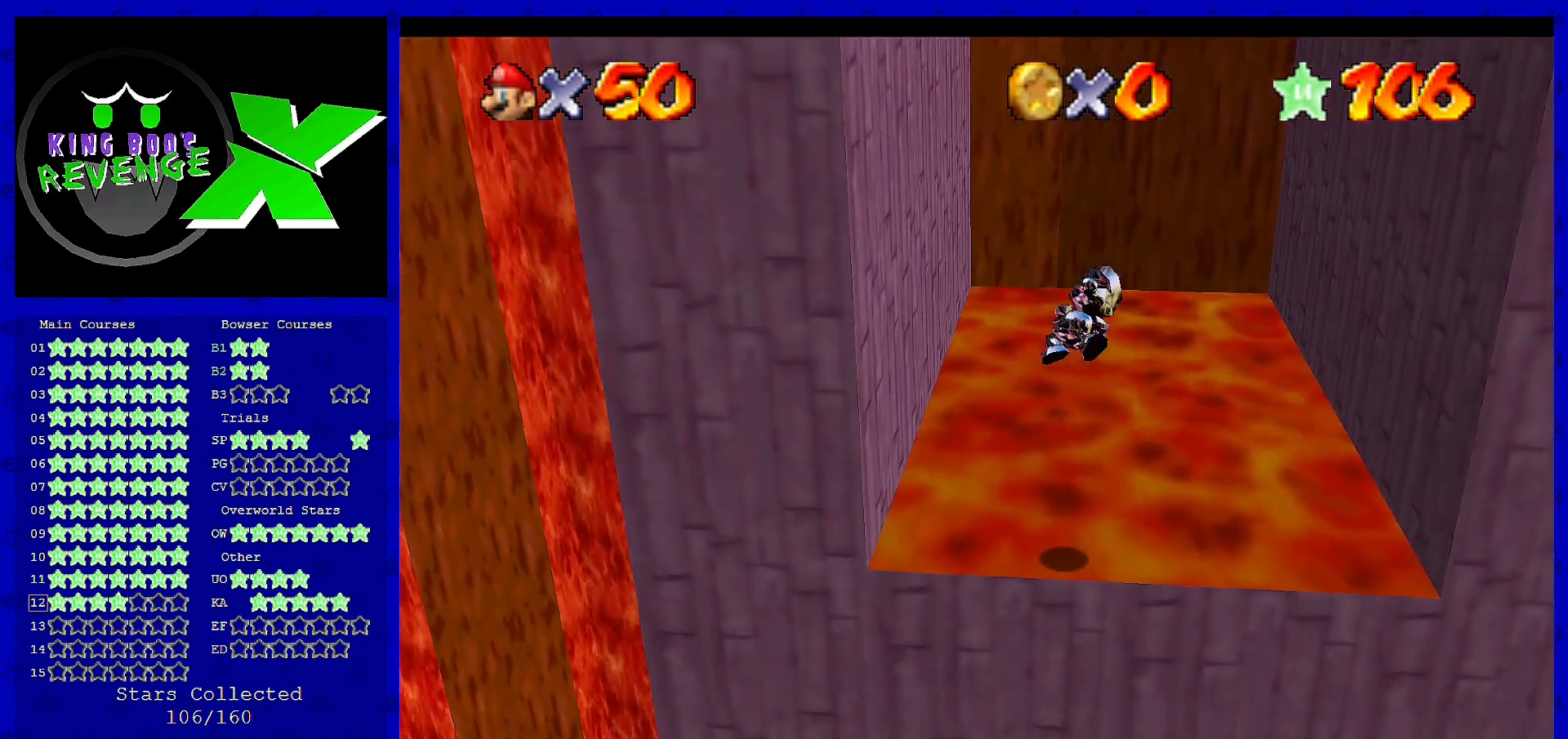
{"buttons": [], "left_stick": "center", "events": []}
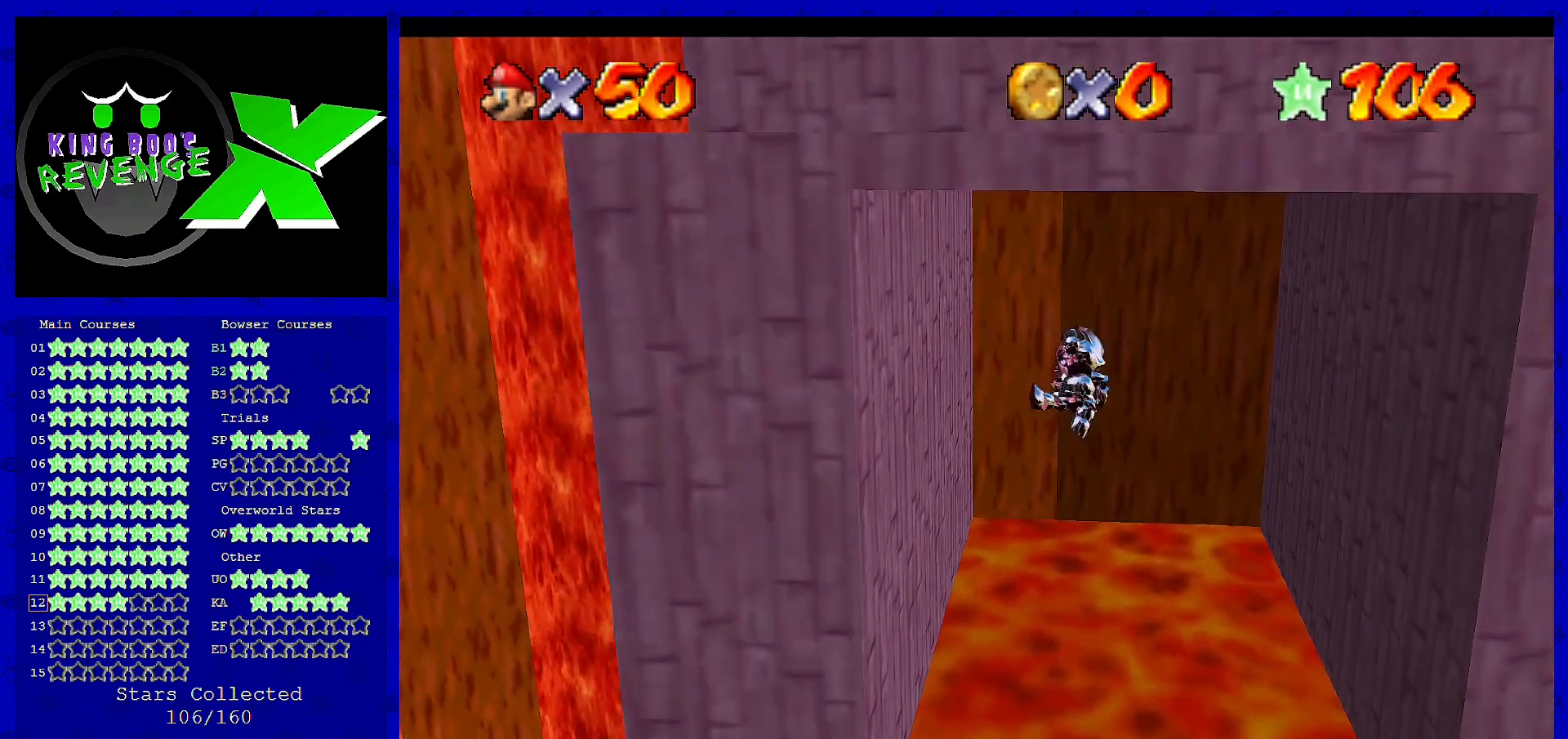
{"buttons": [], "left_stick": "down-right", "events": [[280, "left_stick", "down-right"]]}
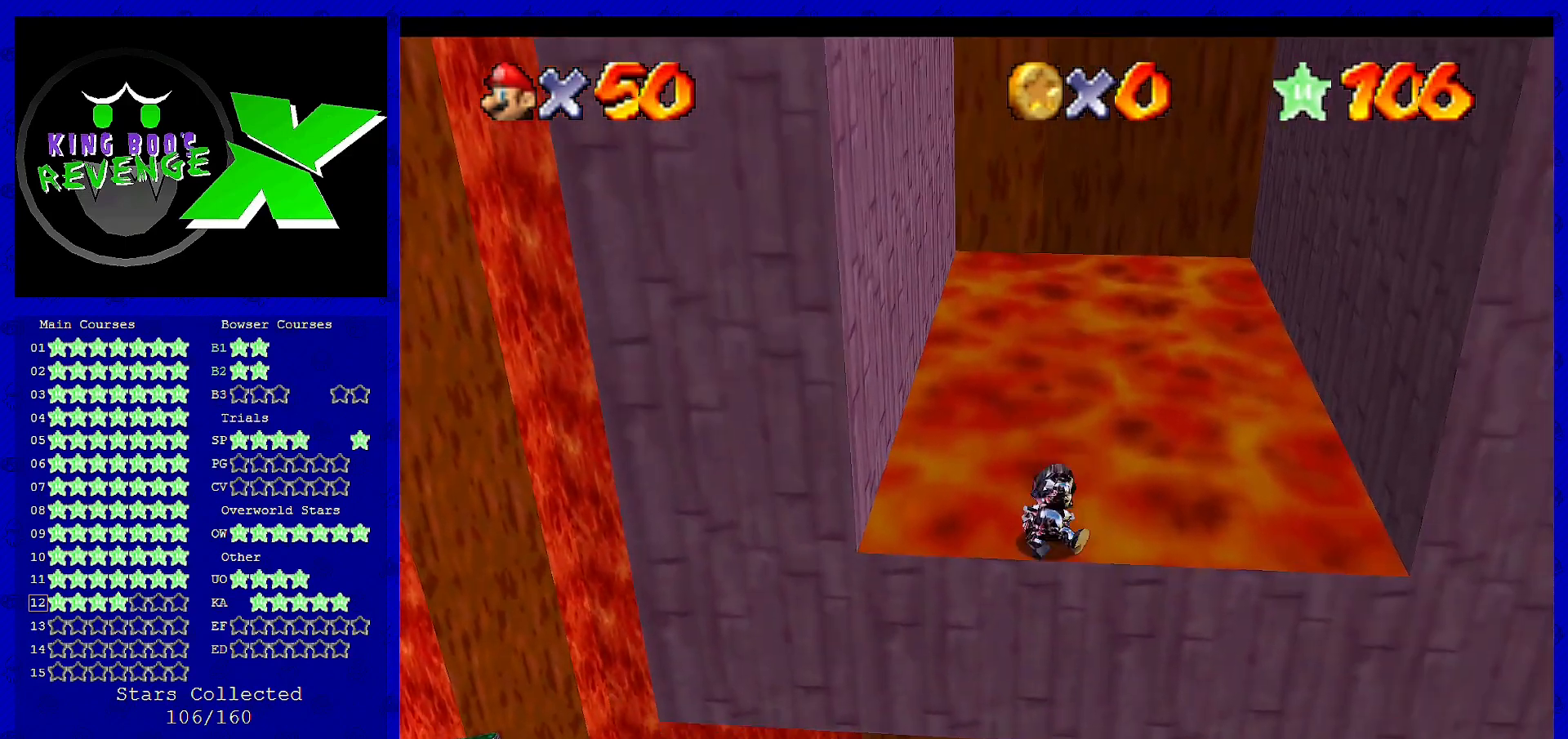
{"buttons": [], "left_stick": "up-right", "events": [[40, "left_stick", "right"], [280, "left_stick", "down-right"], [520, "left_stick", "up-right"]]}
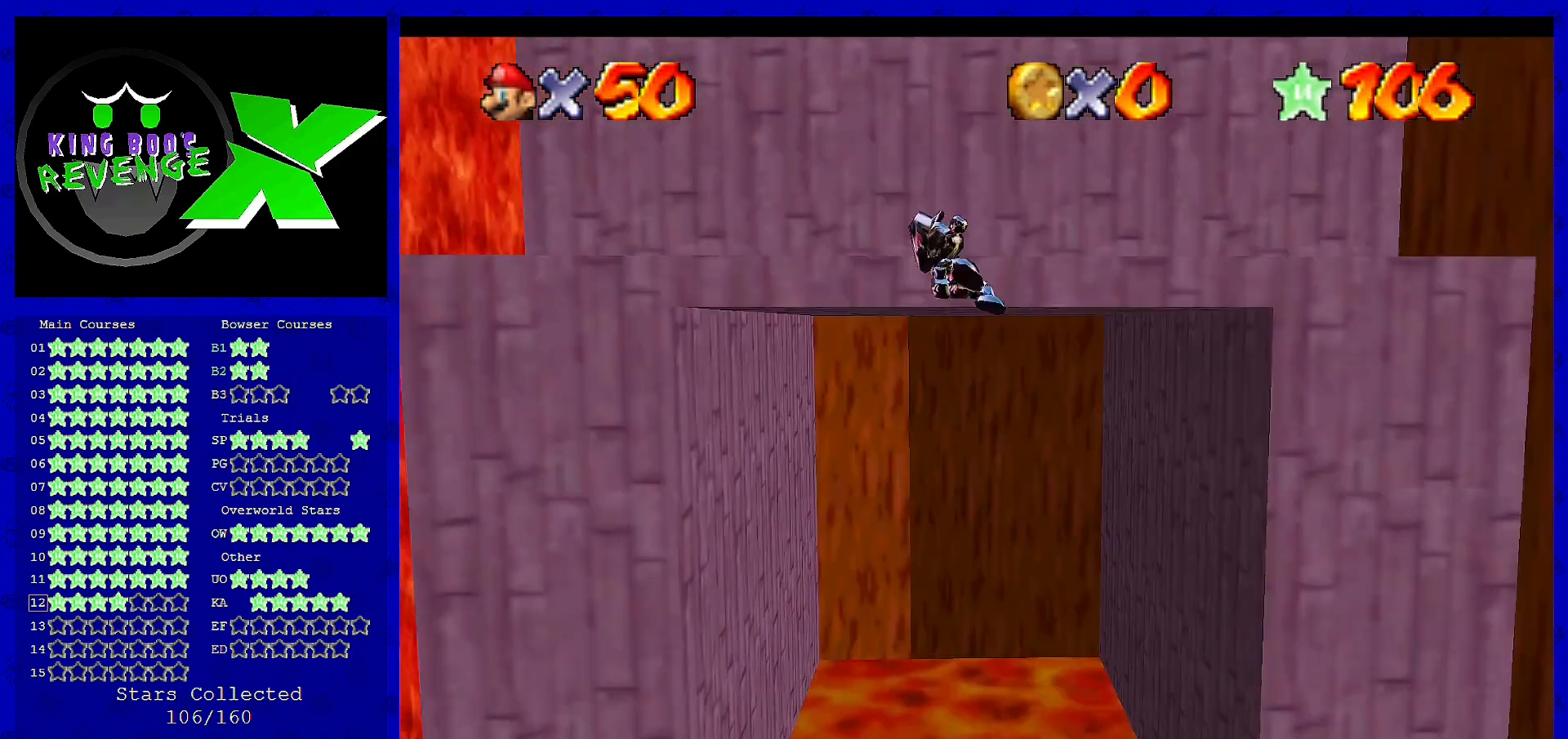
{"buttons": [], "left_stick": "up", "events": [[200, "left_stick", "up"]]}
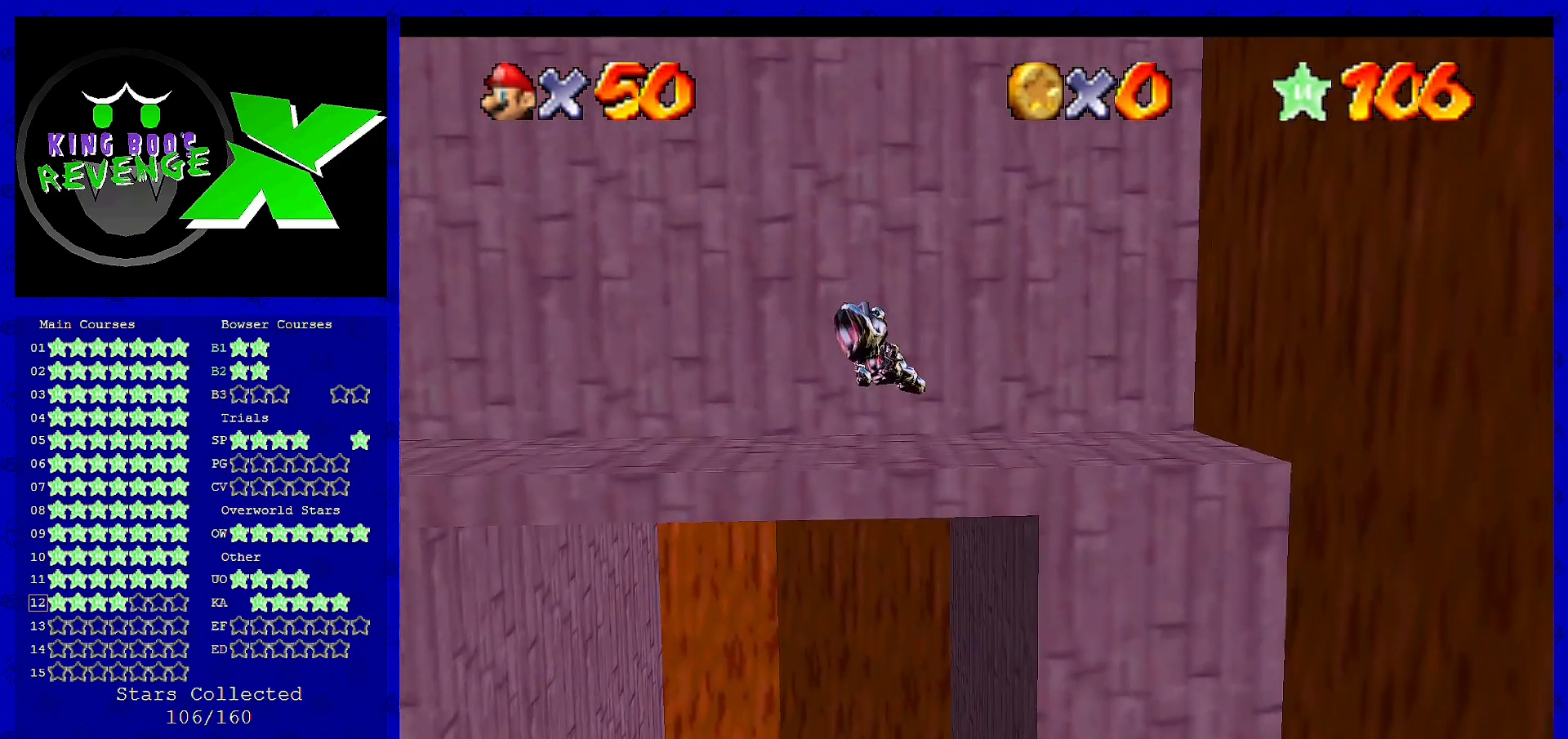
{"buttons": [], "left_stick": "center", "events": [[320, "C_LEFT", "down"], [360, "left_stick", "center"], [400, "C_LEFT", "up"]]}
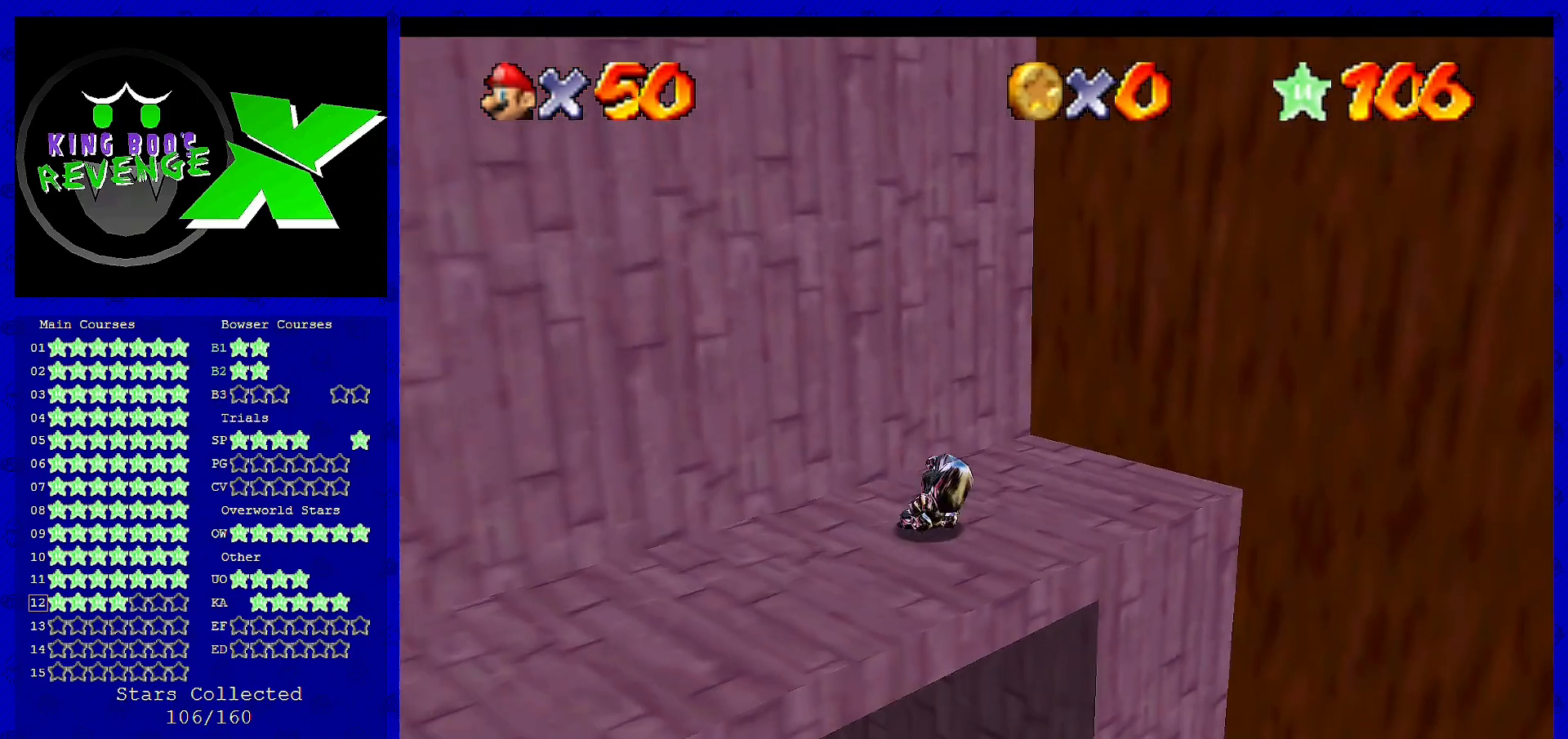
{"buttons": [], "left_stick": "center", "events": [[200, "left_stick", "up"], [360, "left_stick", "center"]]}
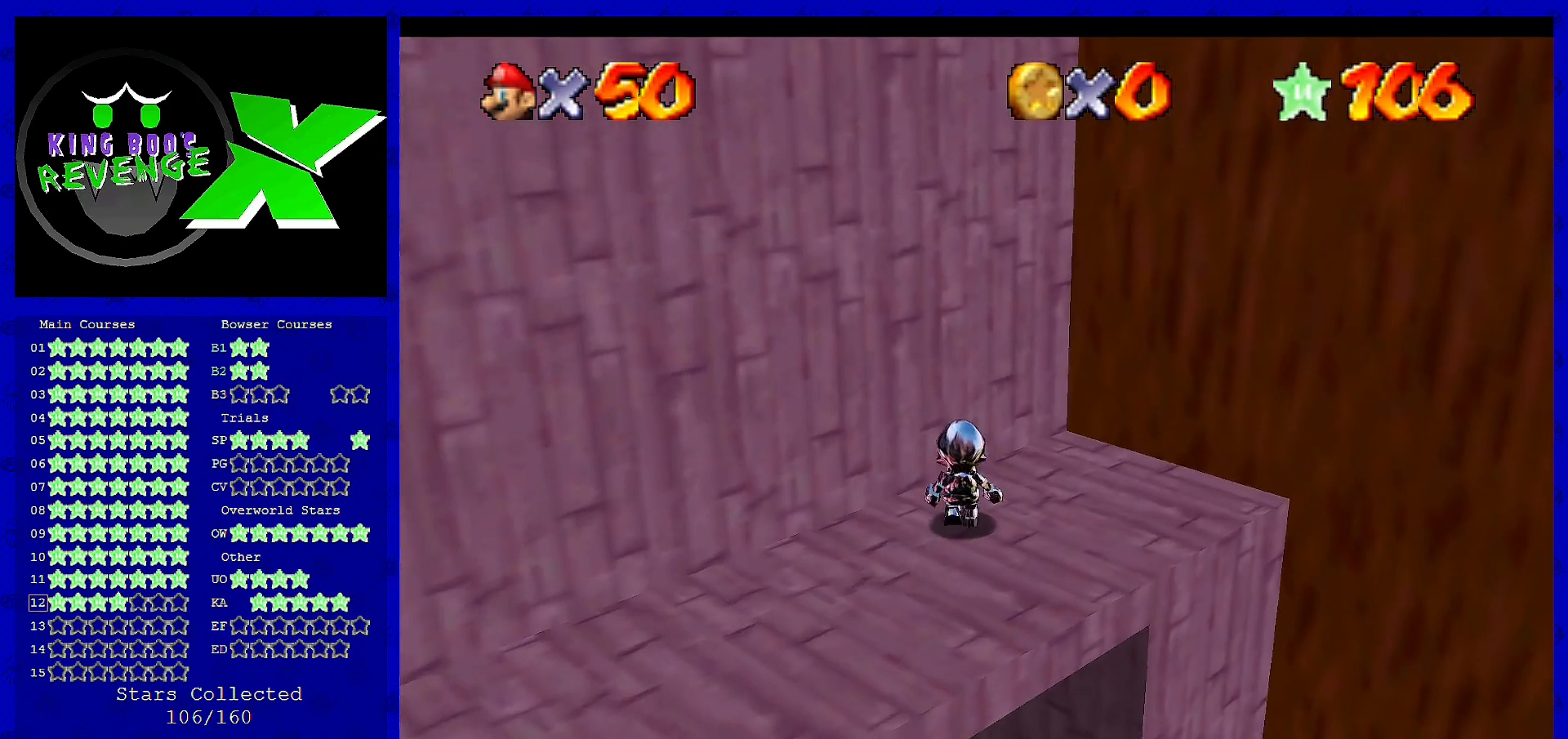
{"buttons": ["A", "B"], "left_stick": "down-right", "events": [[80, "A", "down"], [200, "left_stick", "down-right"], [320, "B", "down"]]}
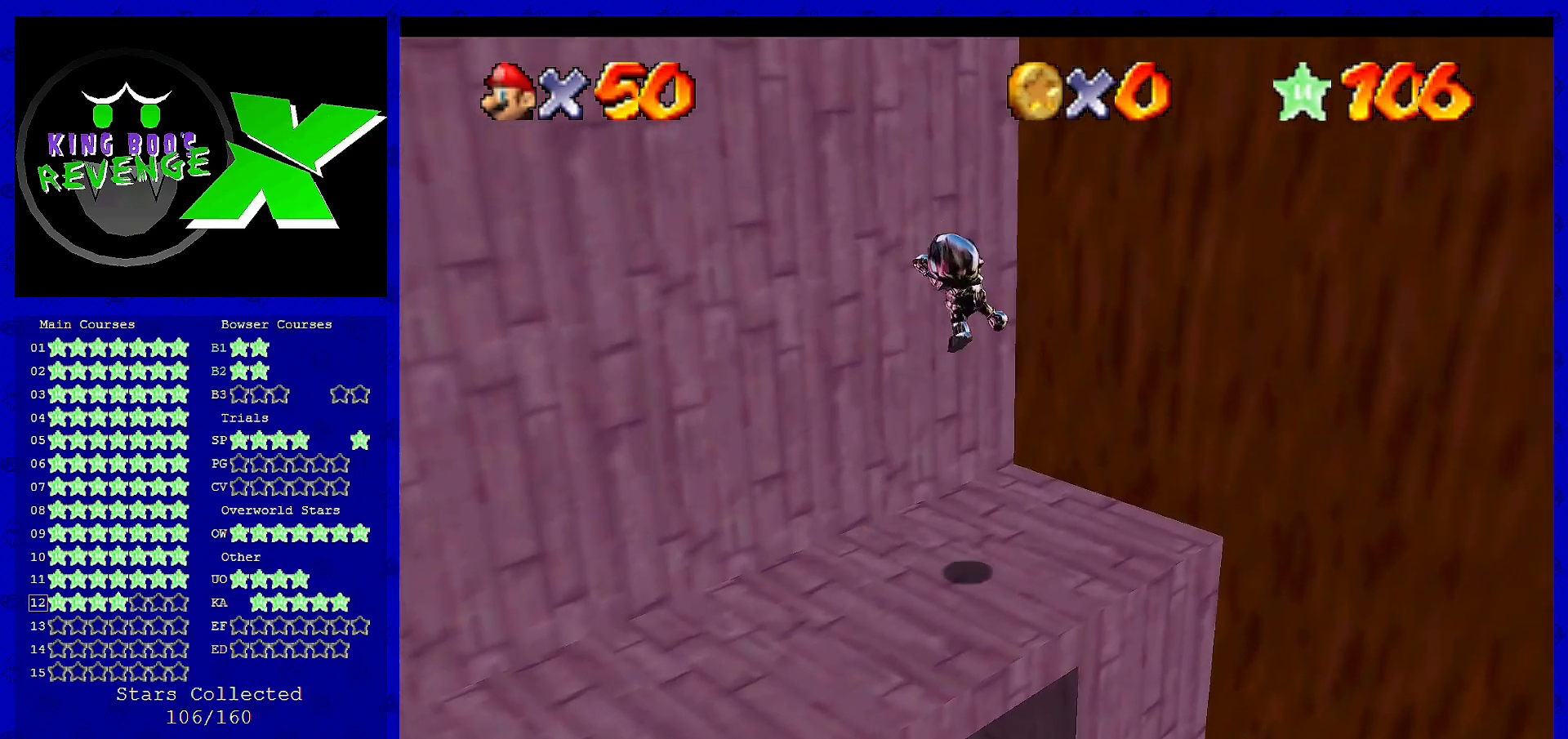
{"buttons": [], "left_stick": "center", "events": [[40, "A", "up"], [40, "B", "up"], [240, "left_stick", "center"]]}
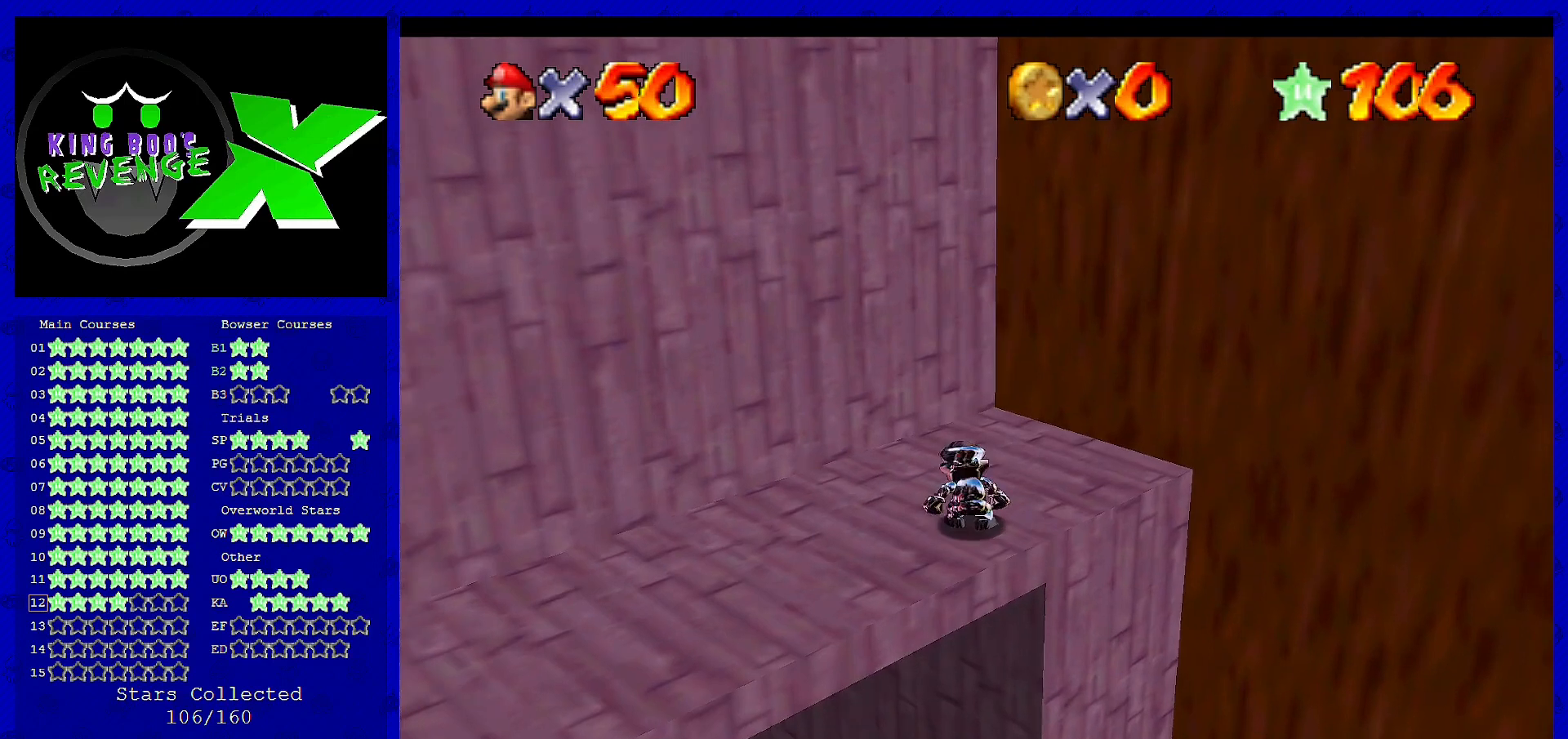
{"buttons": [], "left_stick": "center", "events": [[280, "A", "down"], [320, "A", "up"]]}
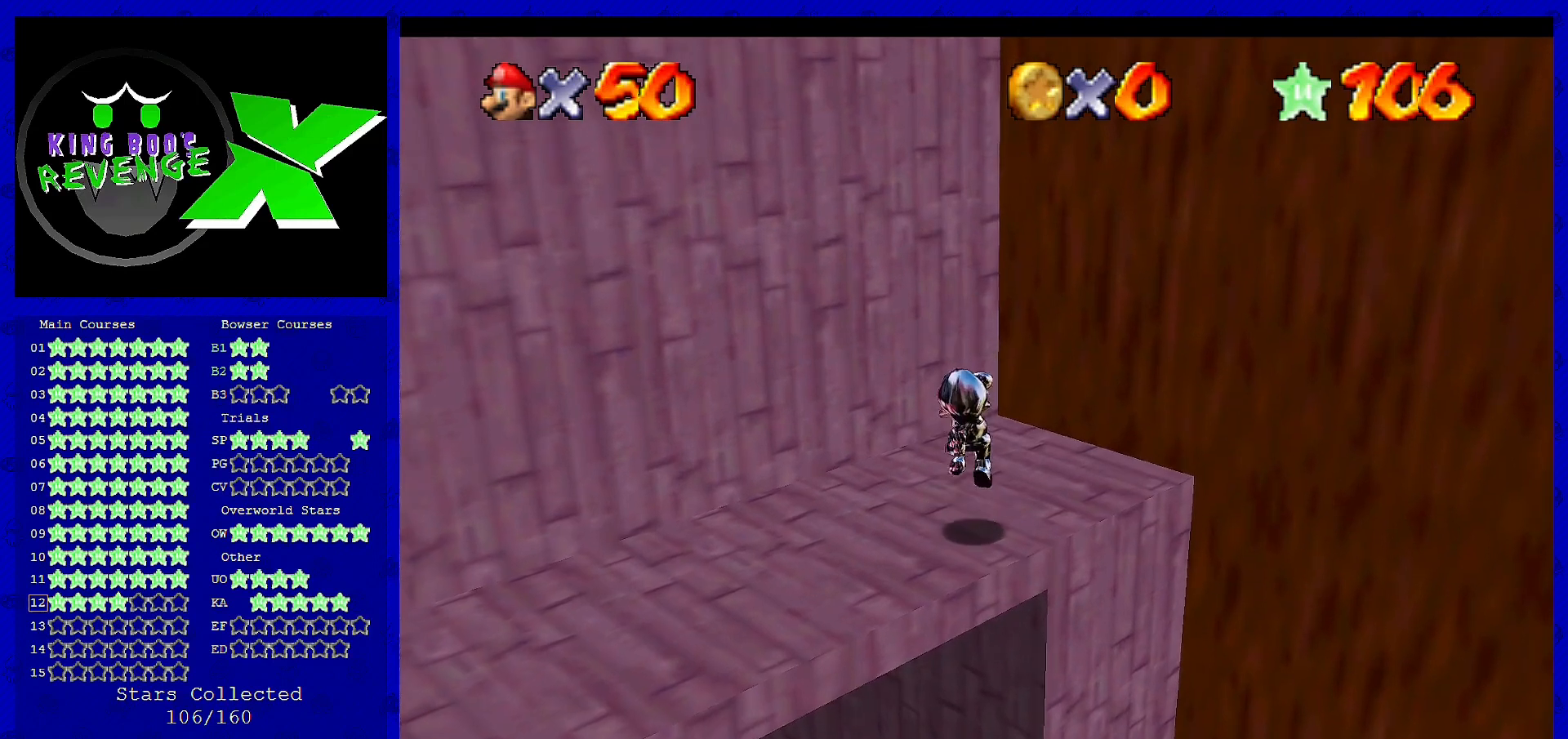
{"buttons": [], "left_stick": "up", "events": [[80, "left_stick", "up"], [280, "A", "down"], [400, "A", "up"]]}
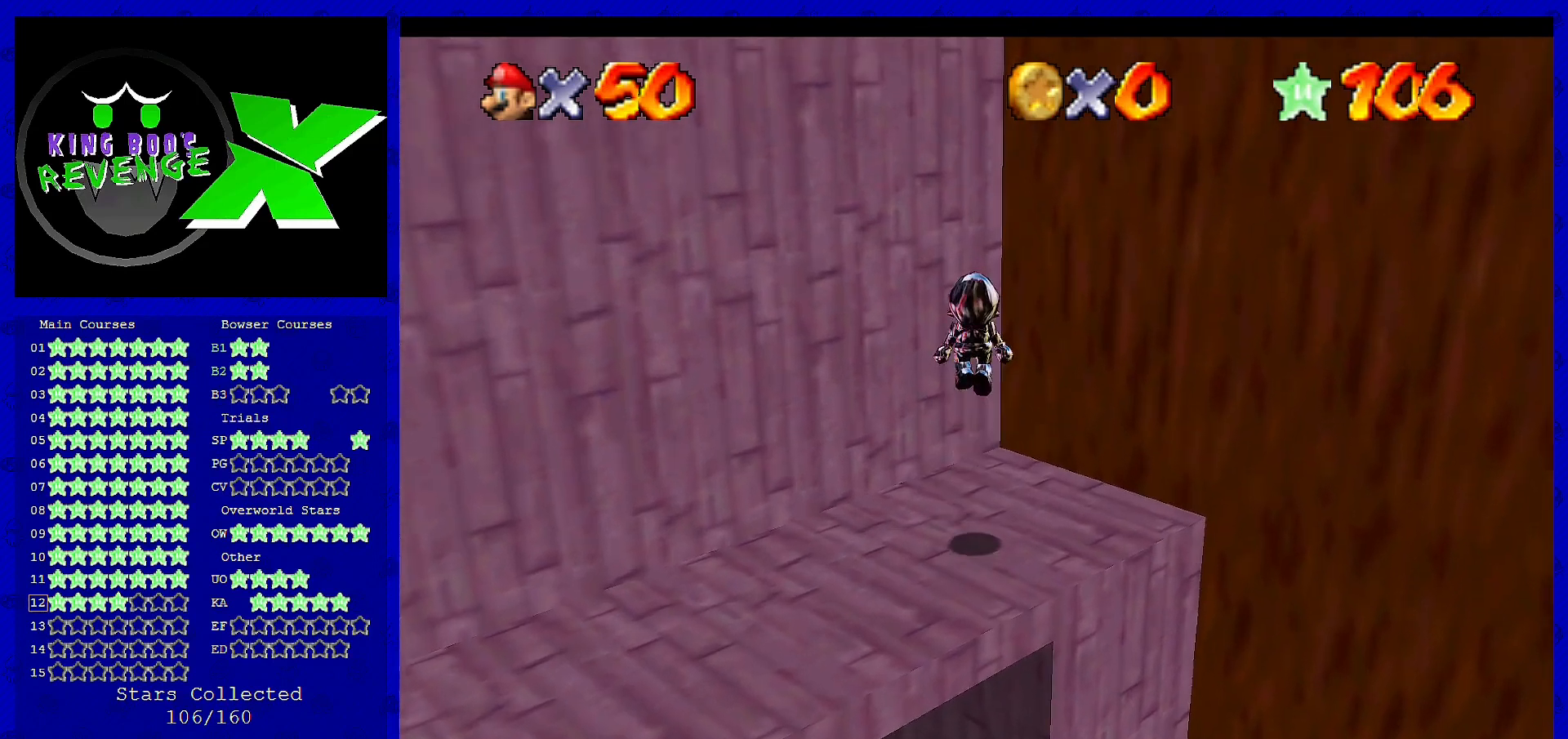
{"buttons": ["A"], "left_stick": "up", "events": [[520, "A", "down"]]}
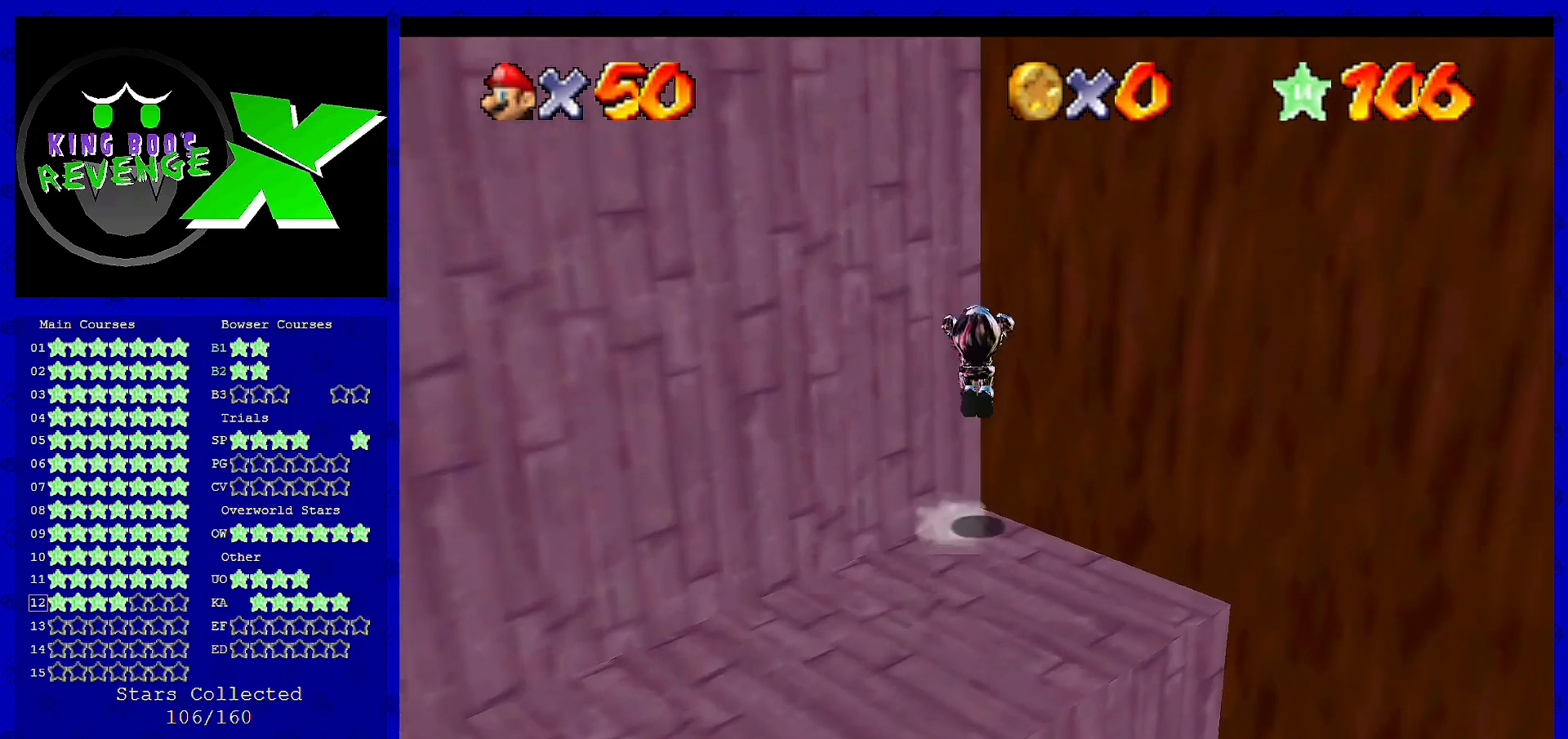
{"buttons": [], "left_stick": "up", "events": [[160, "A", "up"], [280, "C_RIGHT", "down"], [400, "C_RIGHT", "up"]]}
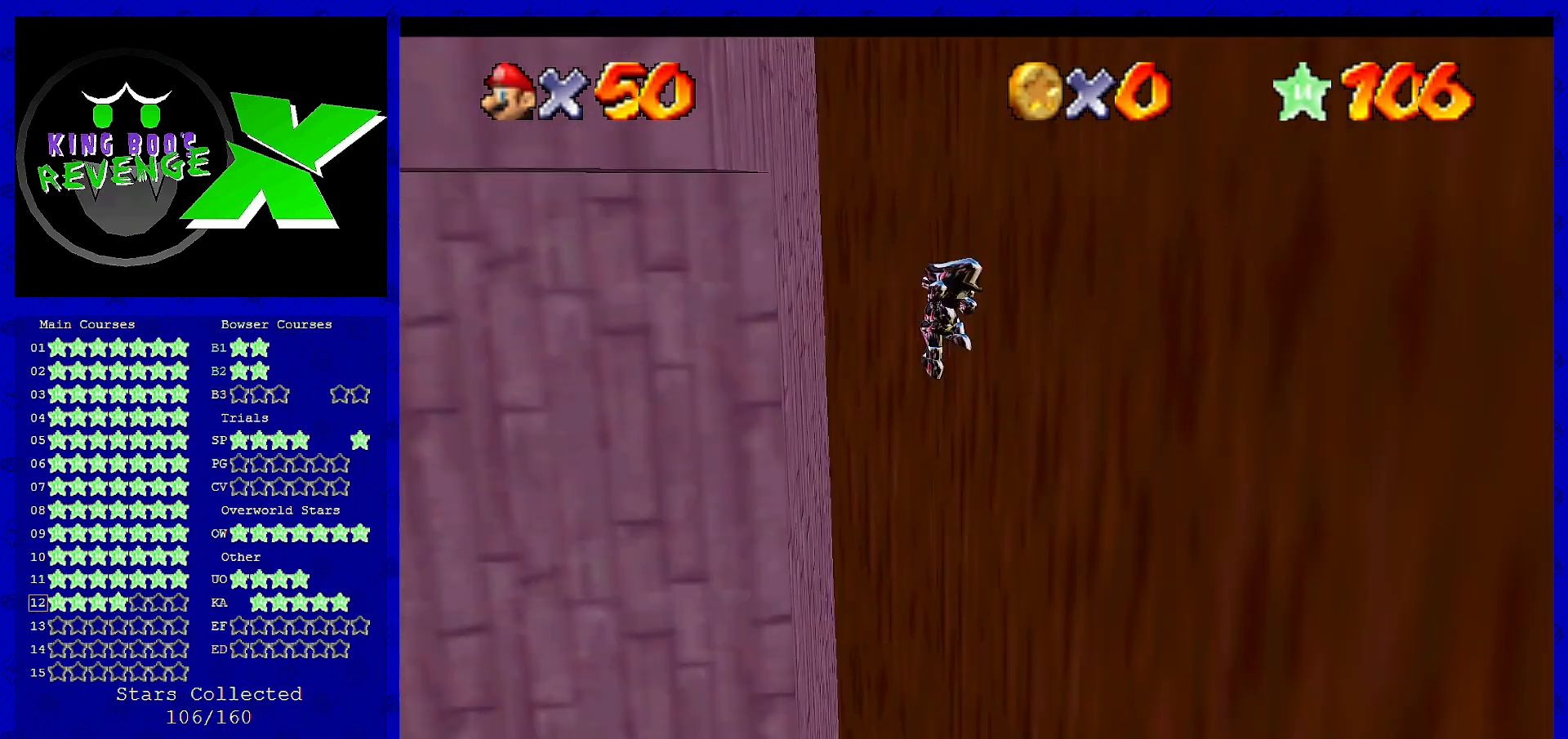
{"buttons": ["A"], "left_stick": "up", "events": [[160, "A", "down"], [320, "A", "up"], [440, "A", "down"]]}
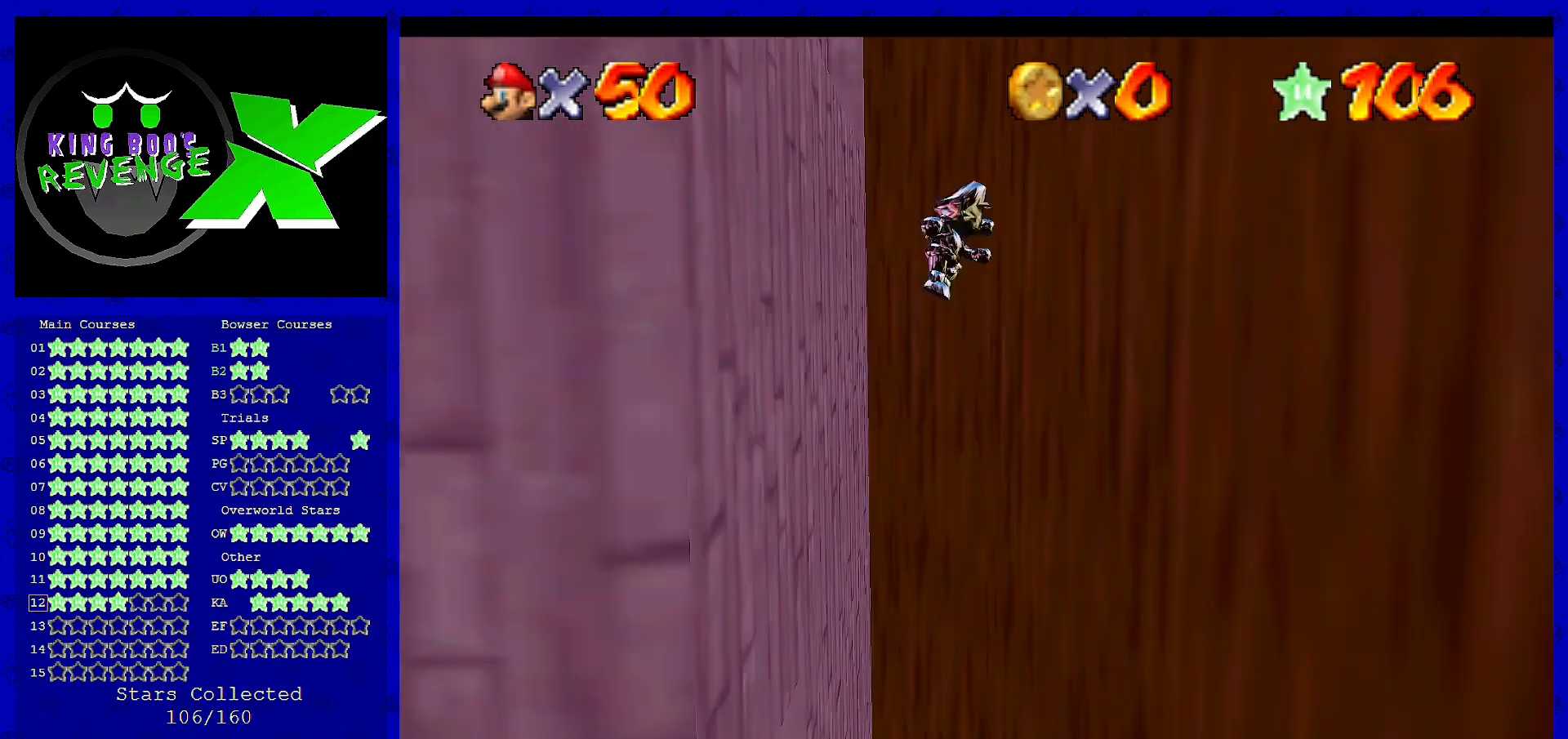
{"buttons": ["A"], "left_stick": "up", "events": [[80, "A", "up"], [200, "A", "down"], [400, "A", "up"], [480, "A", "down"]]}
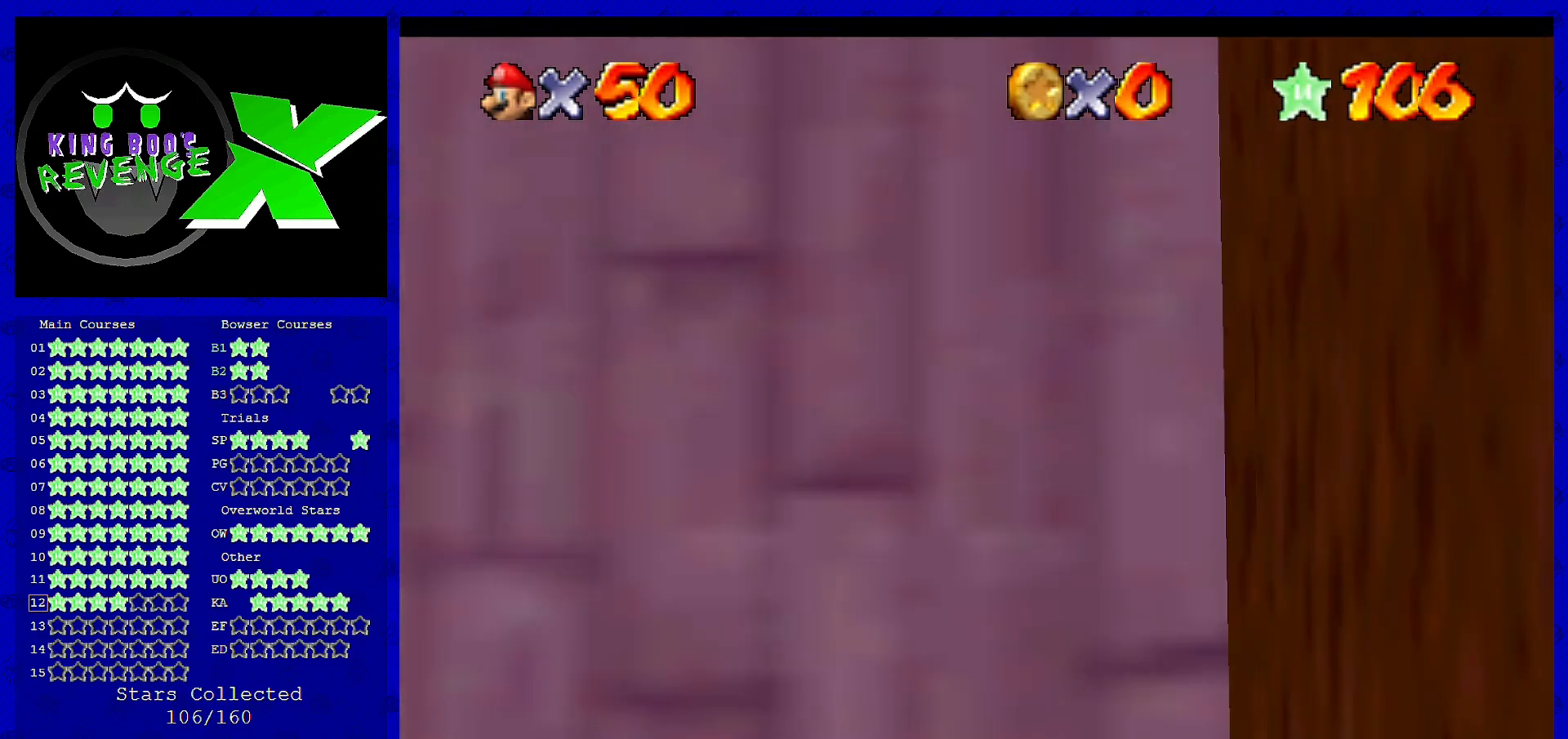
{"buttons": [], "left_stick": "center", "events": [[120, "left_stick", "up-left"], [200, "A", "up"], [280, "left_stick", "center"], [400, "C_RIGHT", "down"], [520, "C_RIGHT", "up"]]}
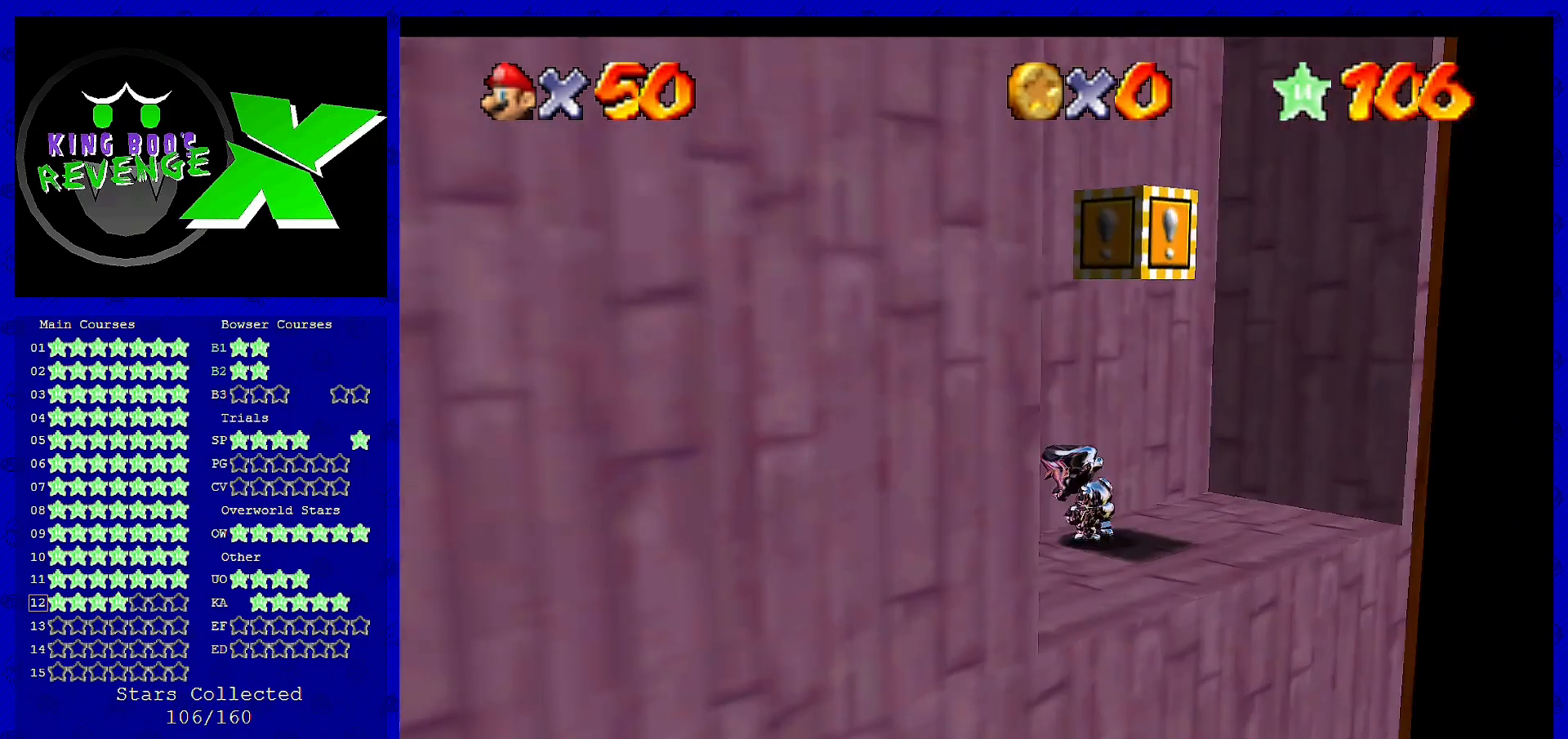
{"buttons": [], "left_stick": "right", "events": [[400, "left_stick", "right"]]}
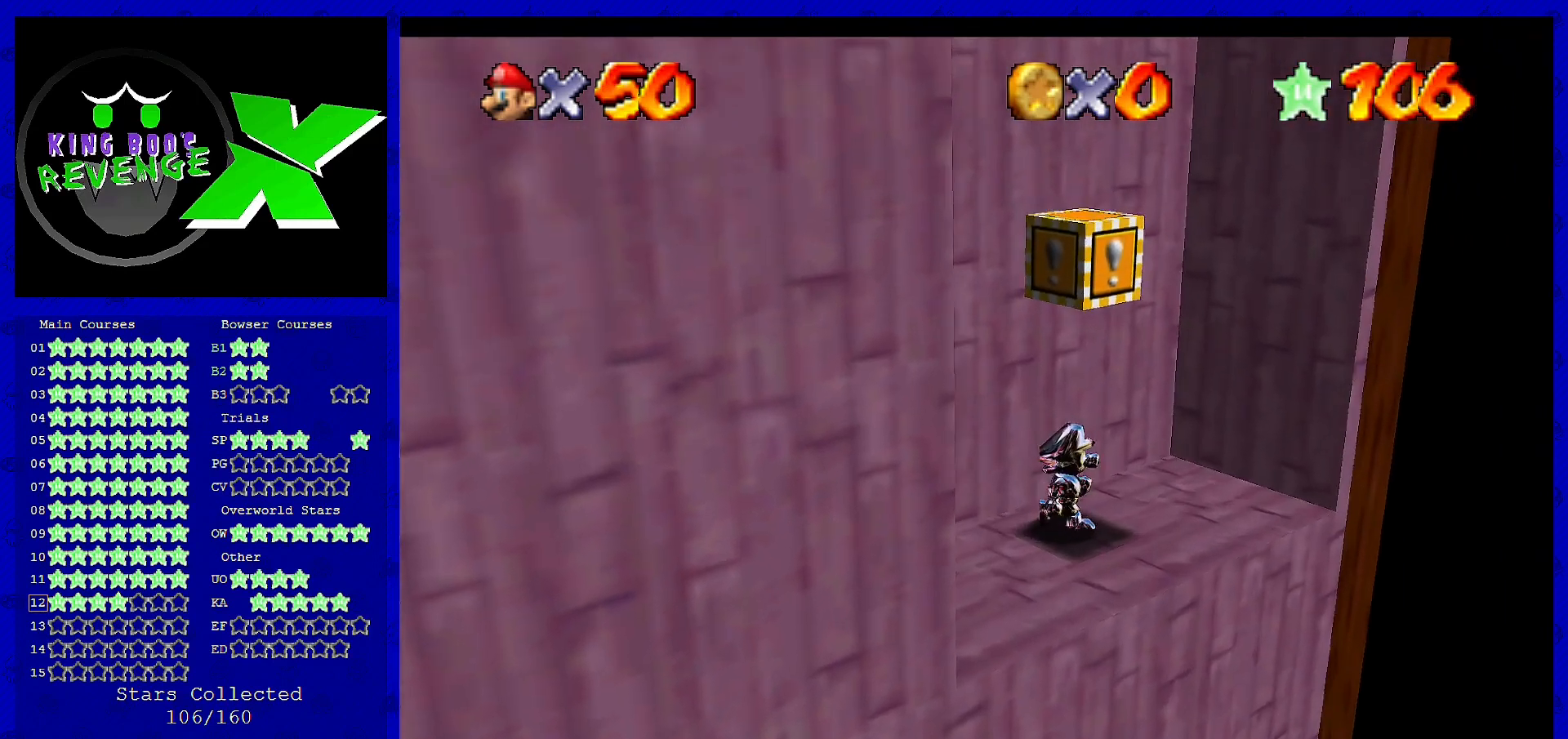
{"buttons": ["A"], "left_stick": "center", "events": [[80, "left_stick", "center"], [520, "A", "down"]]}
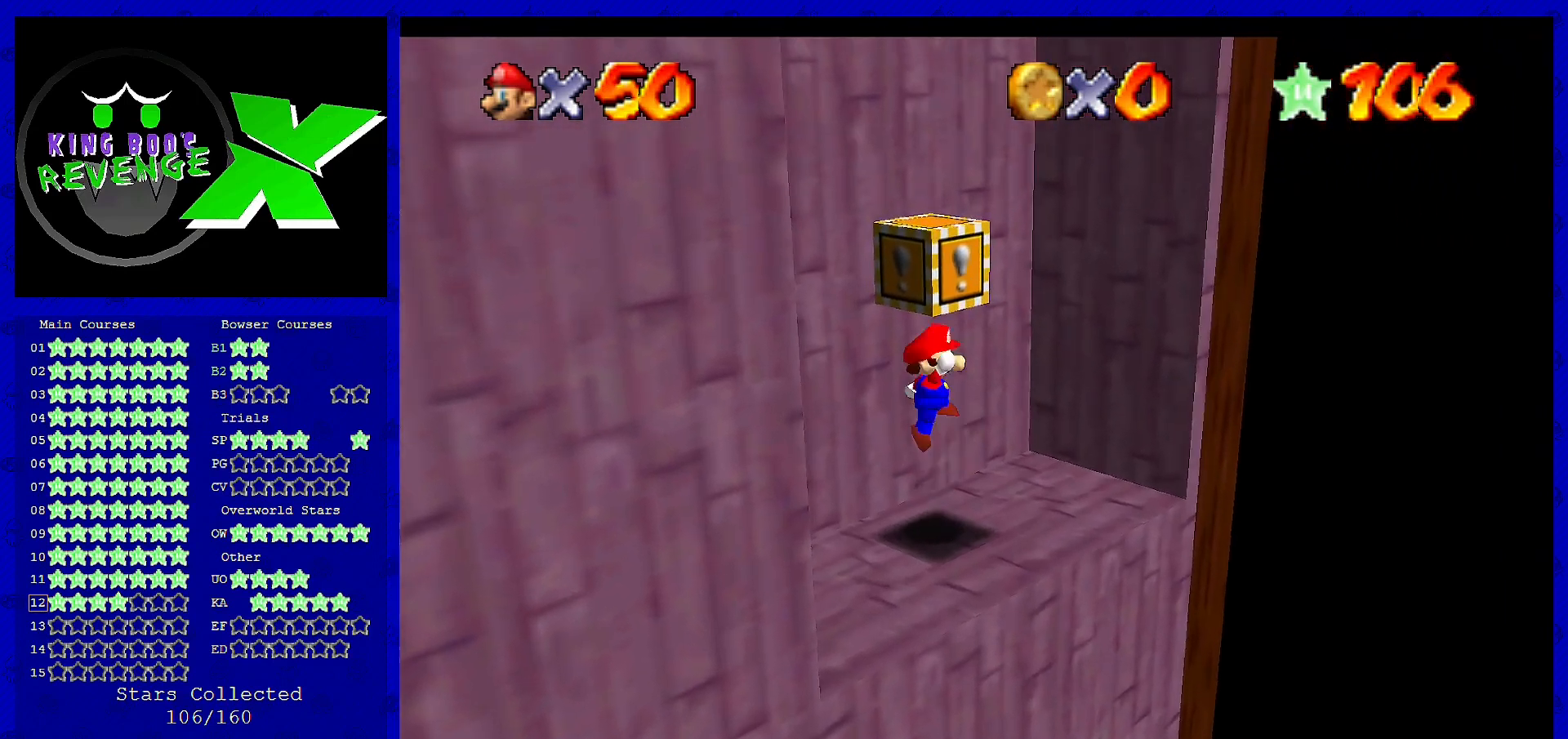
{"buttons": ["A"], "left_stick": "center", "events": [[200, "Z", "down"], [400, "Z", "up"]]}
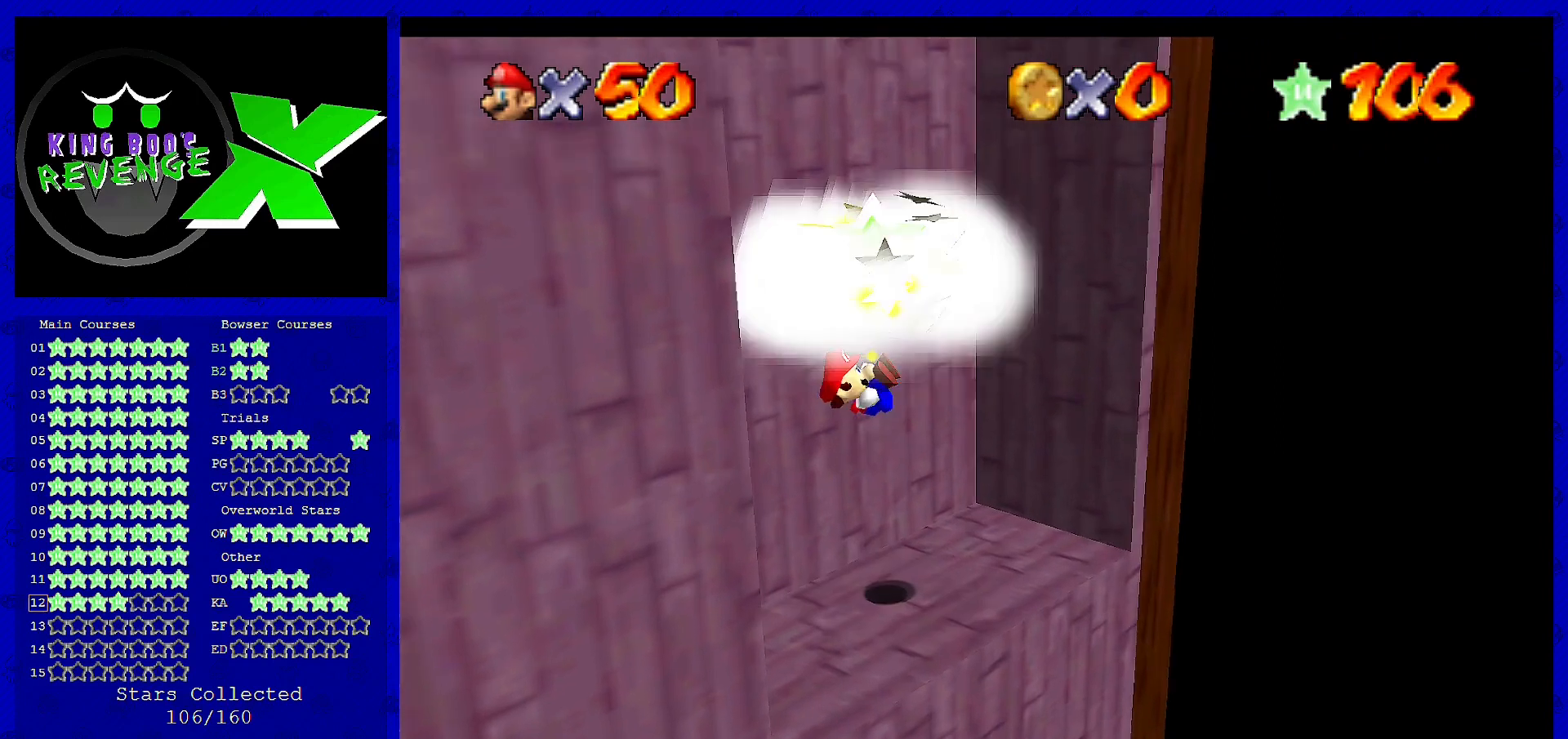
{"buttons": [], "left_stick": "center", "events": [[40, "A", "up"]]}